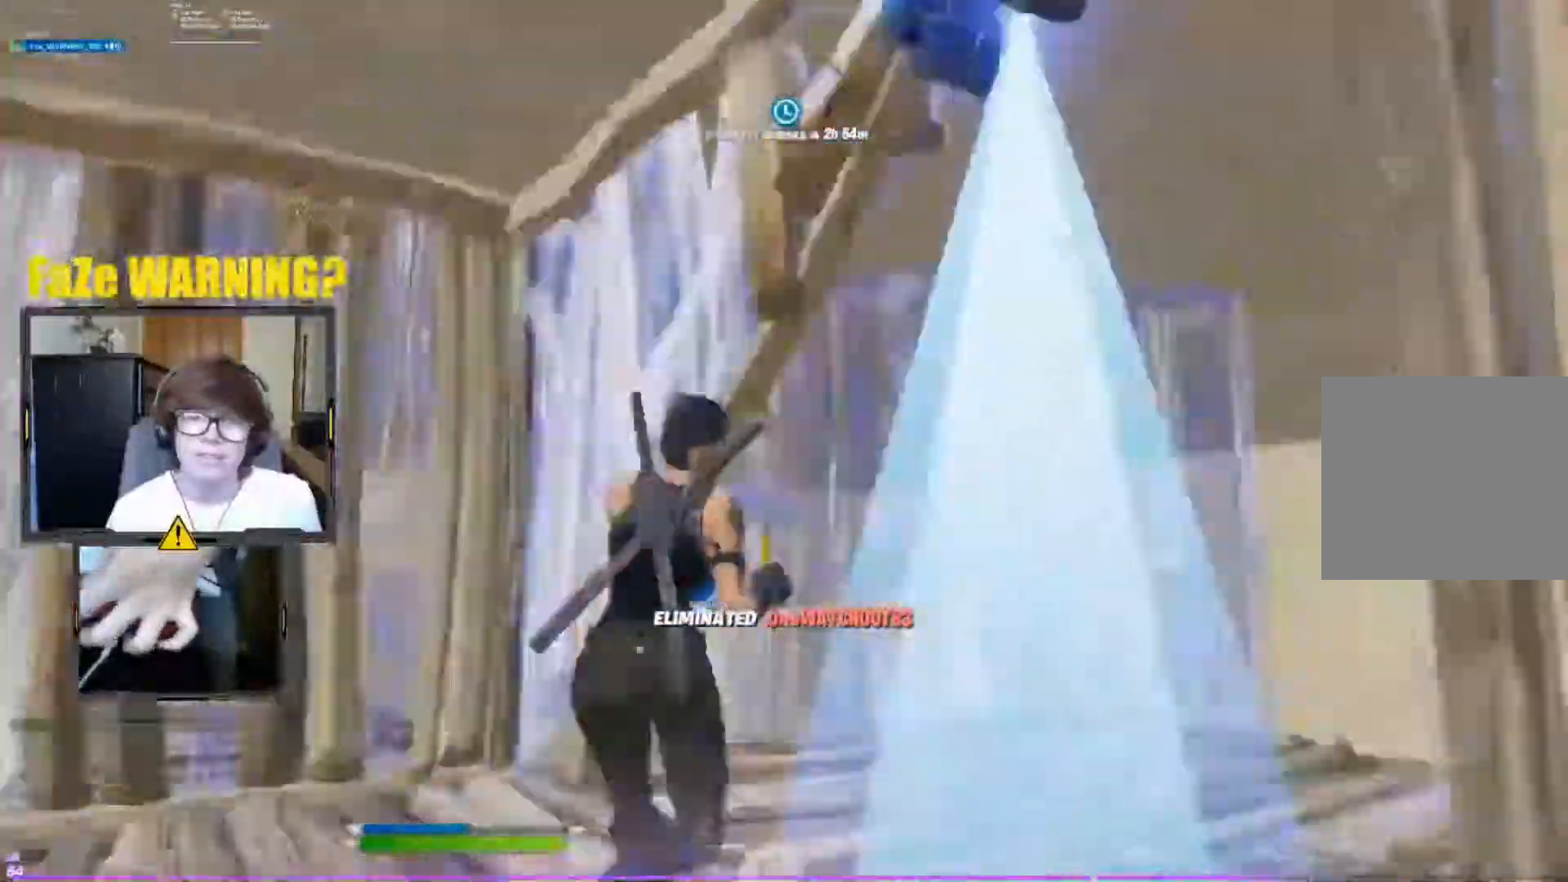
Gameplay with a controller (Xbox layout); each line is a JSON object with the inputs held at the frame after it. "events" lists button and stick changes between this image and that frame as [ms after this image, input, new state], when the widget could be followed in between.
{"buttons": ["L3"], "left_stick": "center", "right_stick": "center", "events": [[50, "right_stick", "right"], [150, "R2", "up"], [183, "Y", "down"], [200, "right_stick", "center"], [233, "Y", "up"], [283, "left_stick", "right"], [283, "right_stick", "down-left"], [333, "right_stick", "center"], [400, "right_stick", "left"], [467, "left_stick", "center"], [483, "L3", "down"], [500, "right_stick", "center"]]}
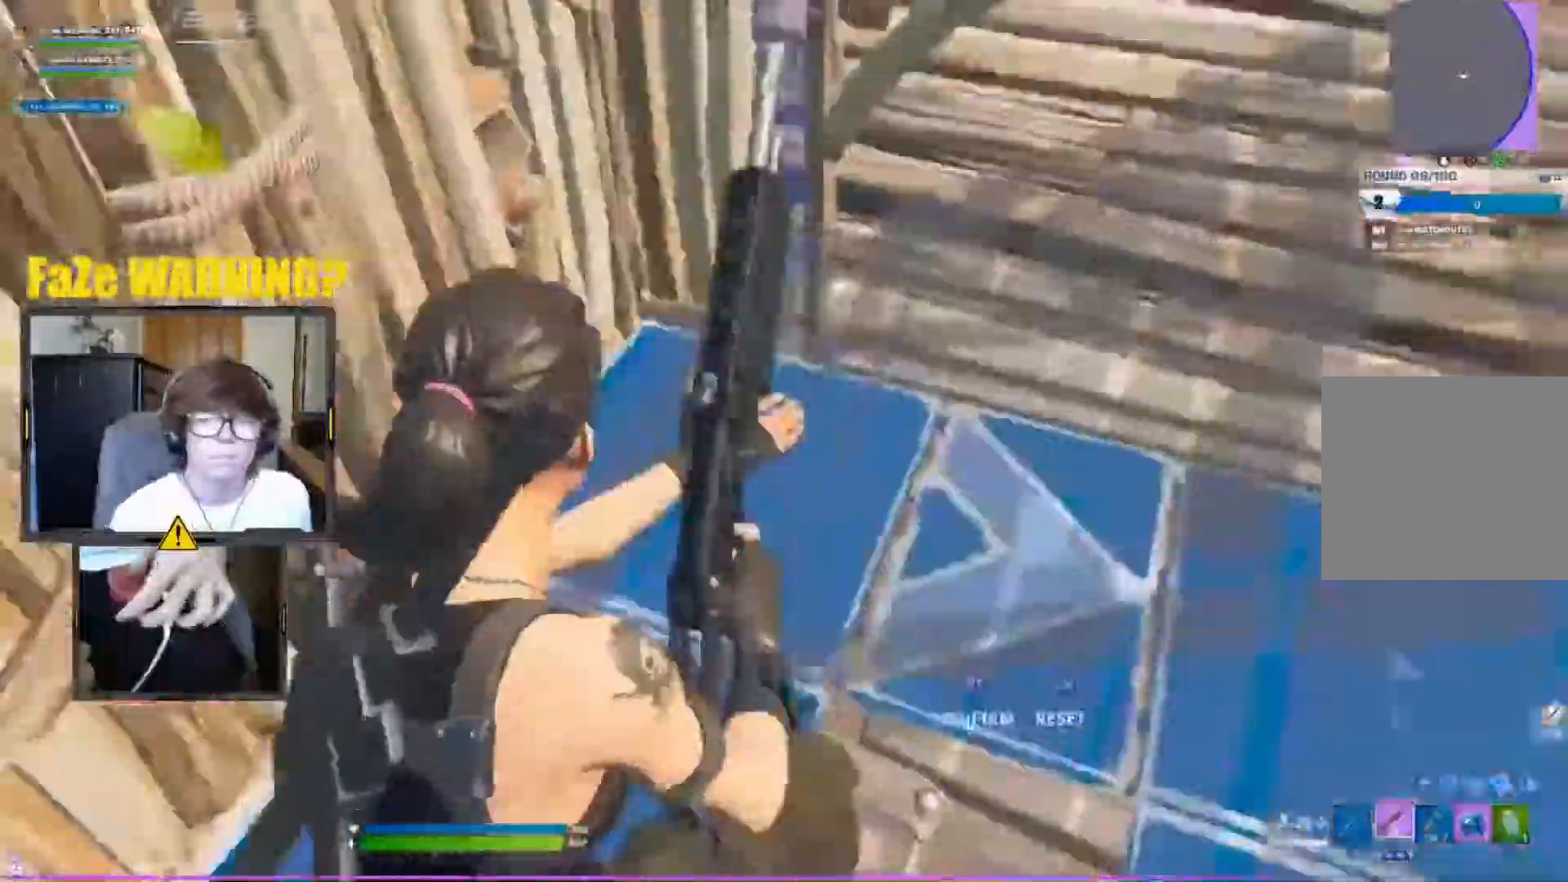
{"buttons": [], "left_stick": "center", "right_stick": "up-right", "events": [[17, "R1", "down"], [17, "right_stick", "right"], [33, "left_stick", "right"], [117, "L3", "up"], [133, "R1", "up"], [267, "right_stick", "center"], [450, "left_stick", "center"], [483, "right_stick", "up-right"]]}
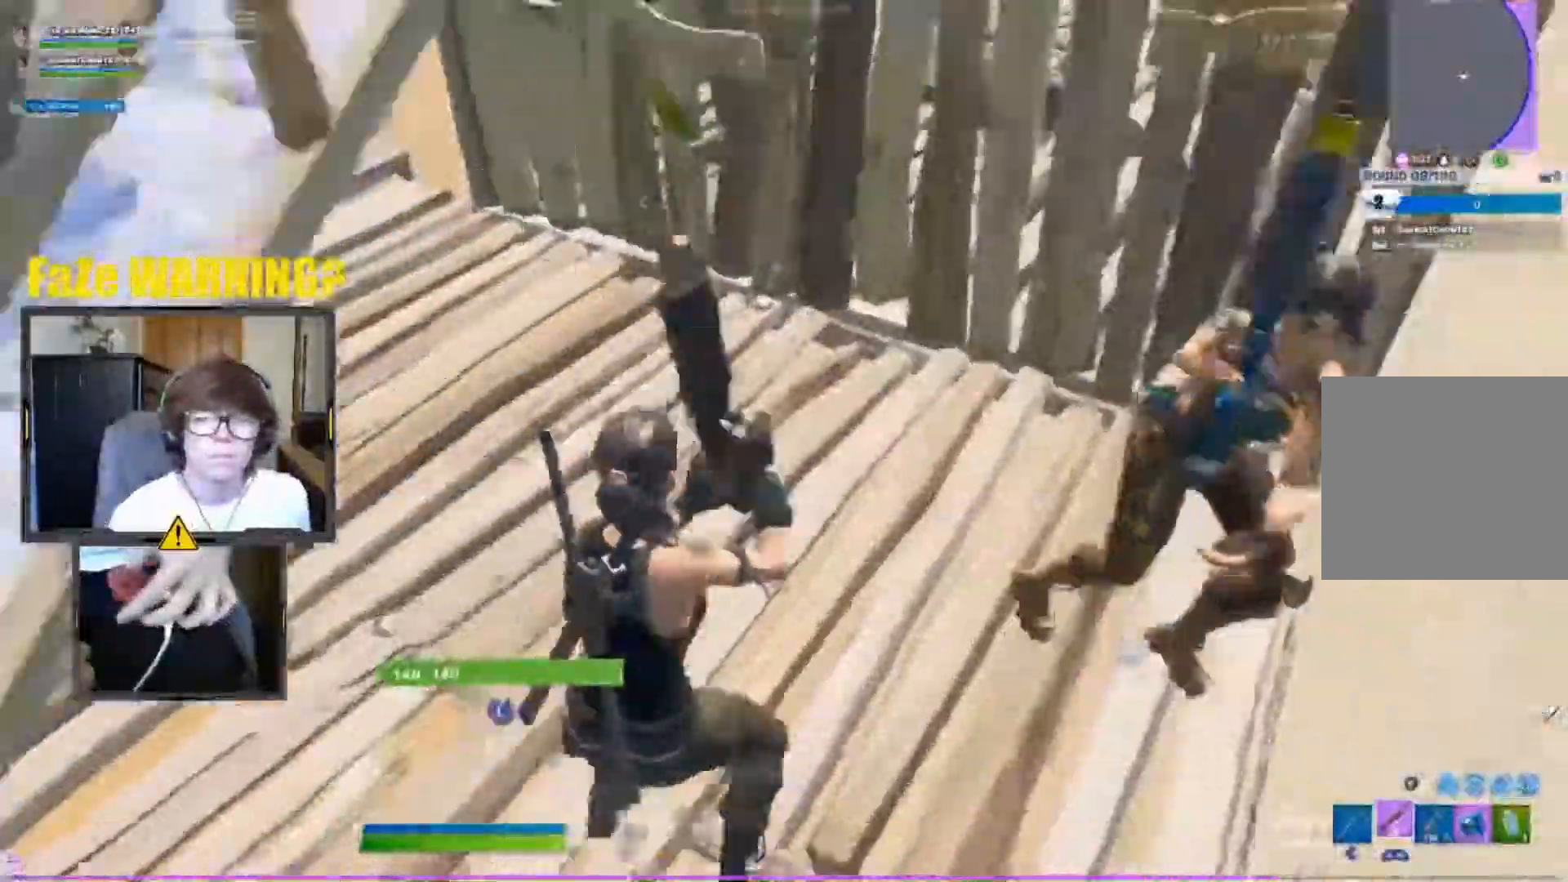
{"buttons": ["R2"], "left_stick": "down-right", "right_stick": "up-left", "events": [[267, "right_stick", "up-left"], [283, "A", "down"], [317, "A", "up"], [333, "left_stick", "down-right"], [417, "R2", "down"]]}
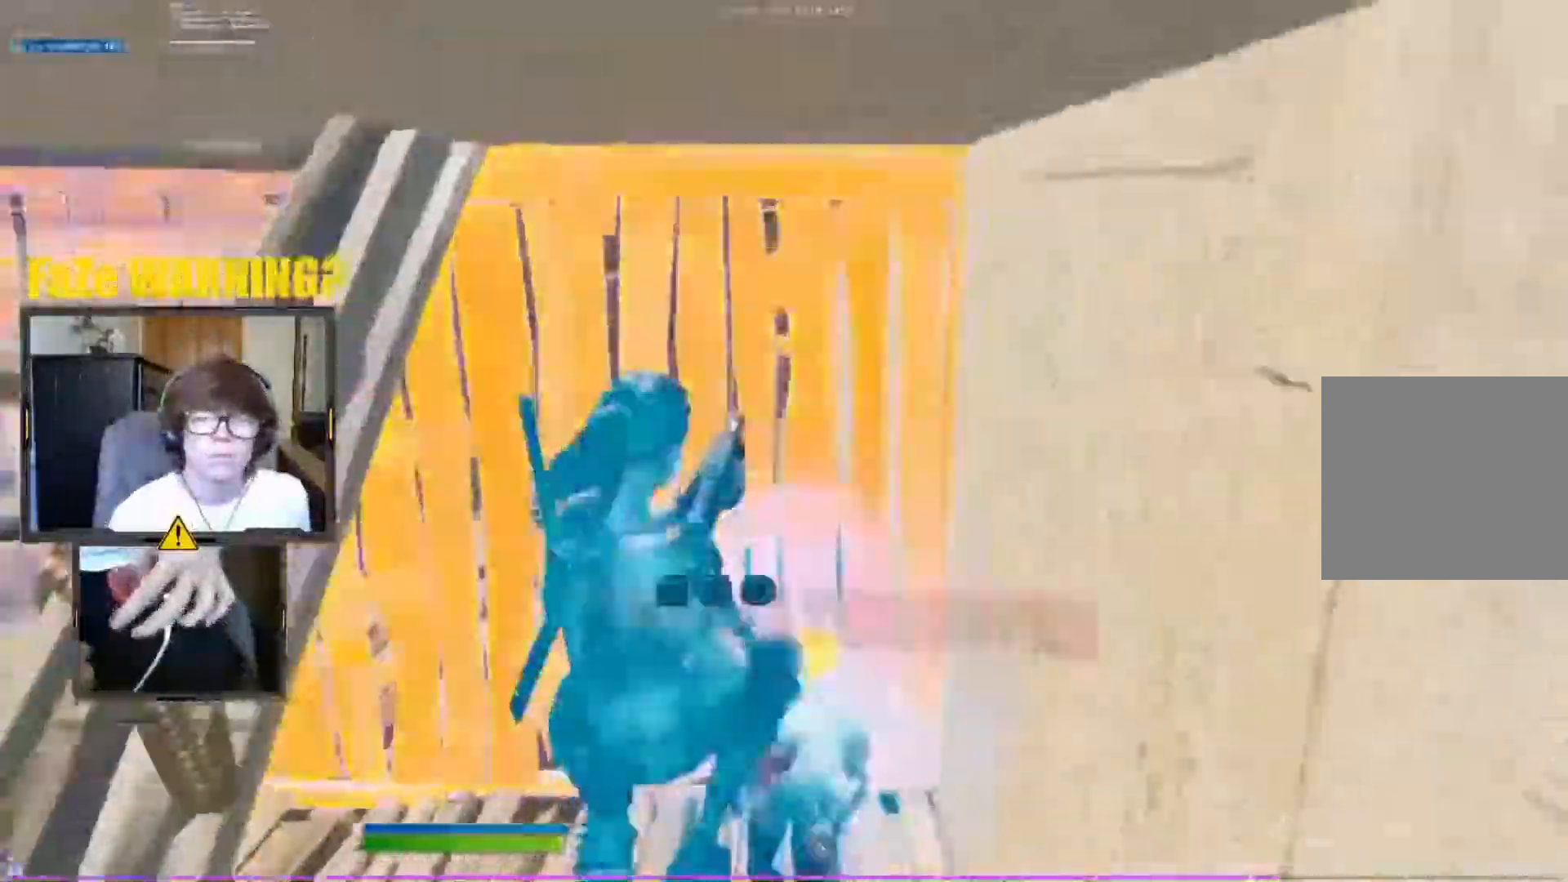
{"buttons": ["L1", "R2"], "left_stick": "left", "right_stick": "center", "events": [[33, "R2", "up"], [117, "right_stick", "left"], [233, "left_stick", "left"], [367, "L1", "down"], [367, "L3", "down"], [400, "right_stick", "center"], [450, "R2", "down"], [467, "L3", "up"]]}
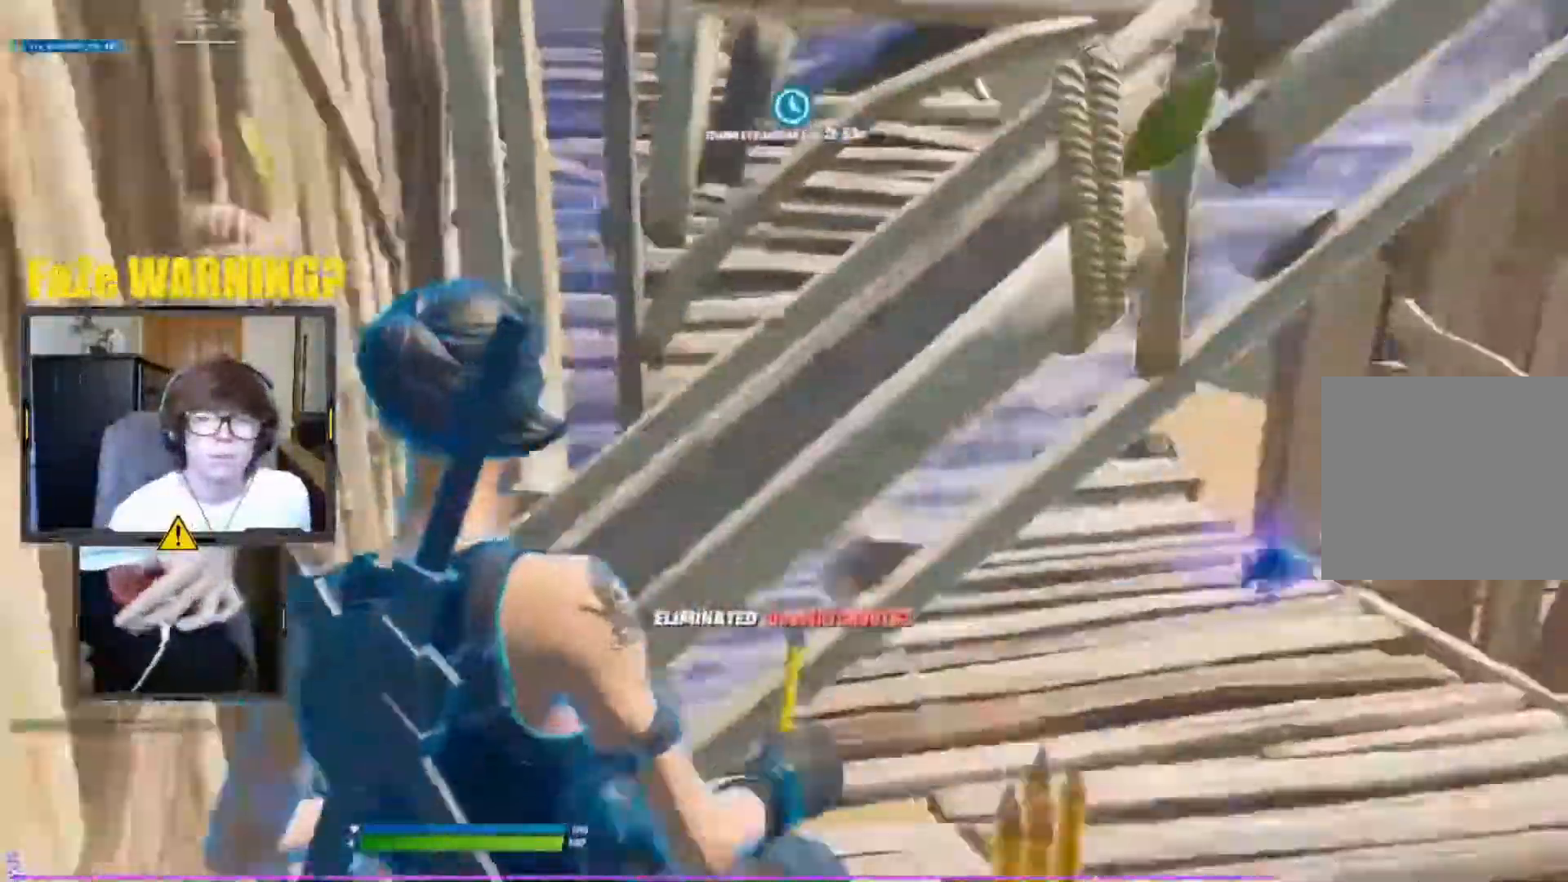
{"buttons": [], "left_stick": "center", "right_stick": "center", "events": [[17, "L1", "up"], [33, "R2", "up"], [83, "left_stick", "center"]]}
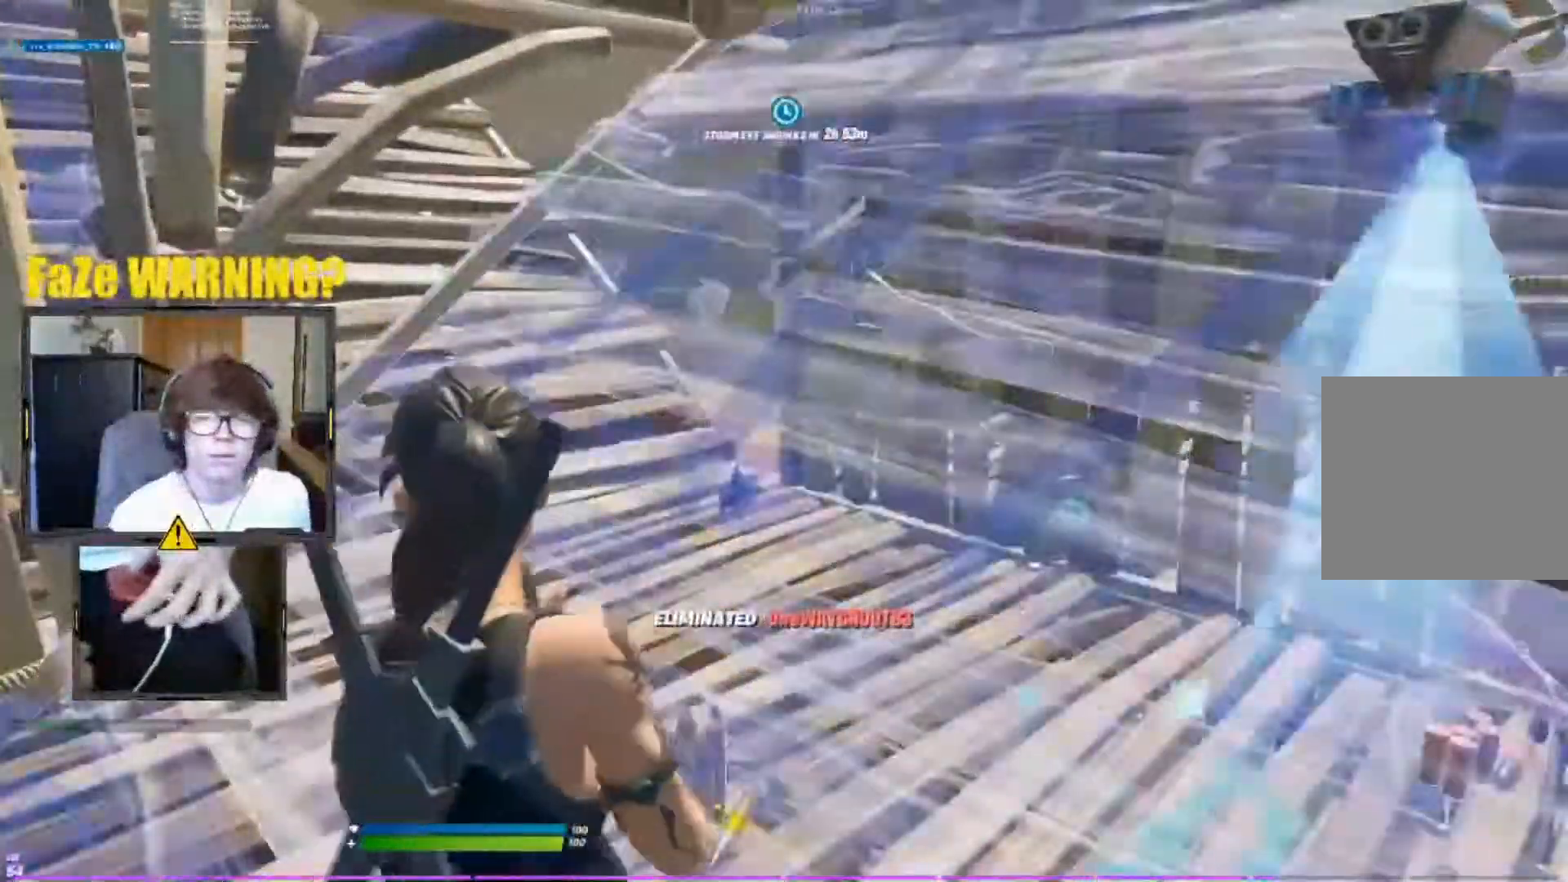
{"buttons": [], "left_stick": "center", "right_stick": "center", "events": []}
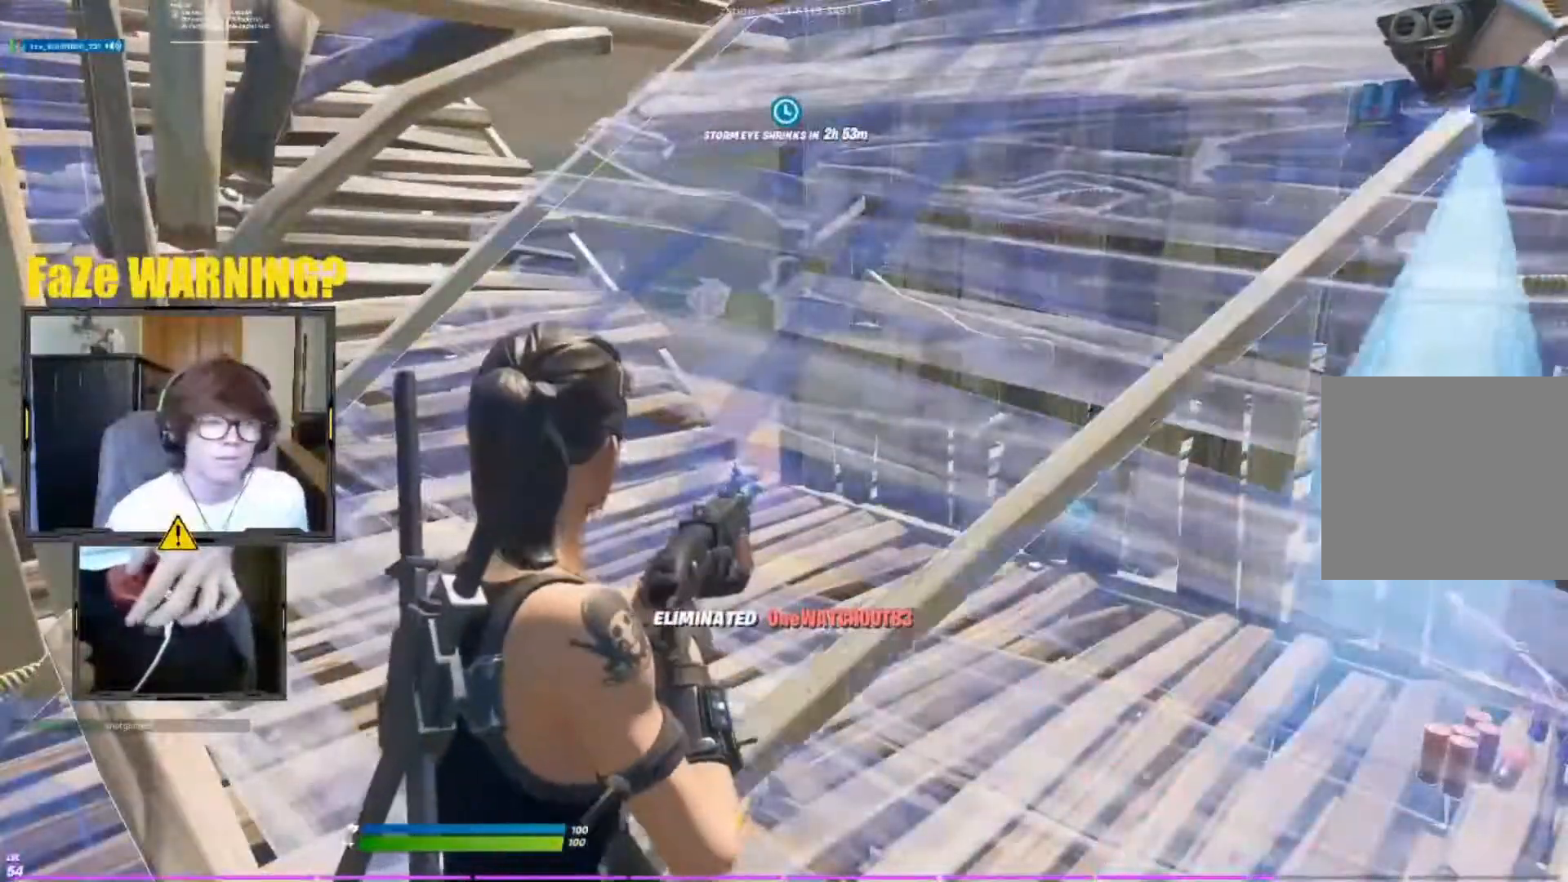
{"buttons": [], "left_stick": "right", "right_stick": "right", "events": [[217, "left_stick", "left"], [383, "right_stick", "right"], [400, "left_stick", "center"], [467, "left_stick", "right"]]}
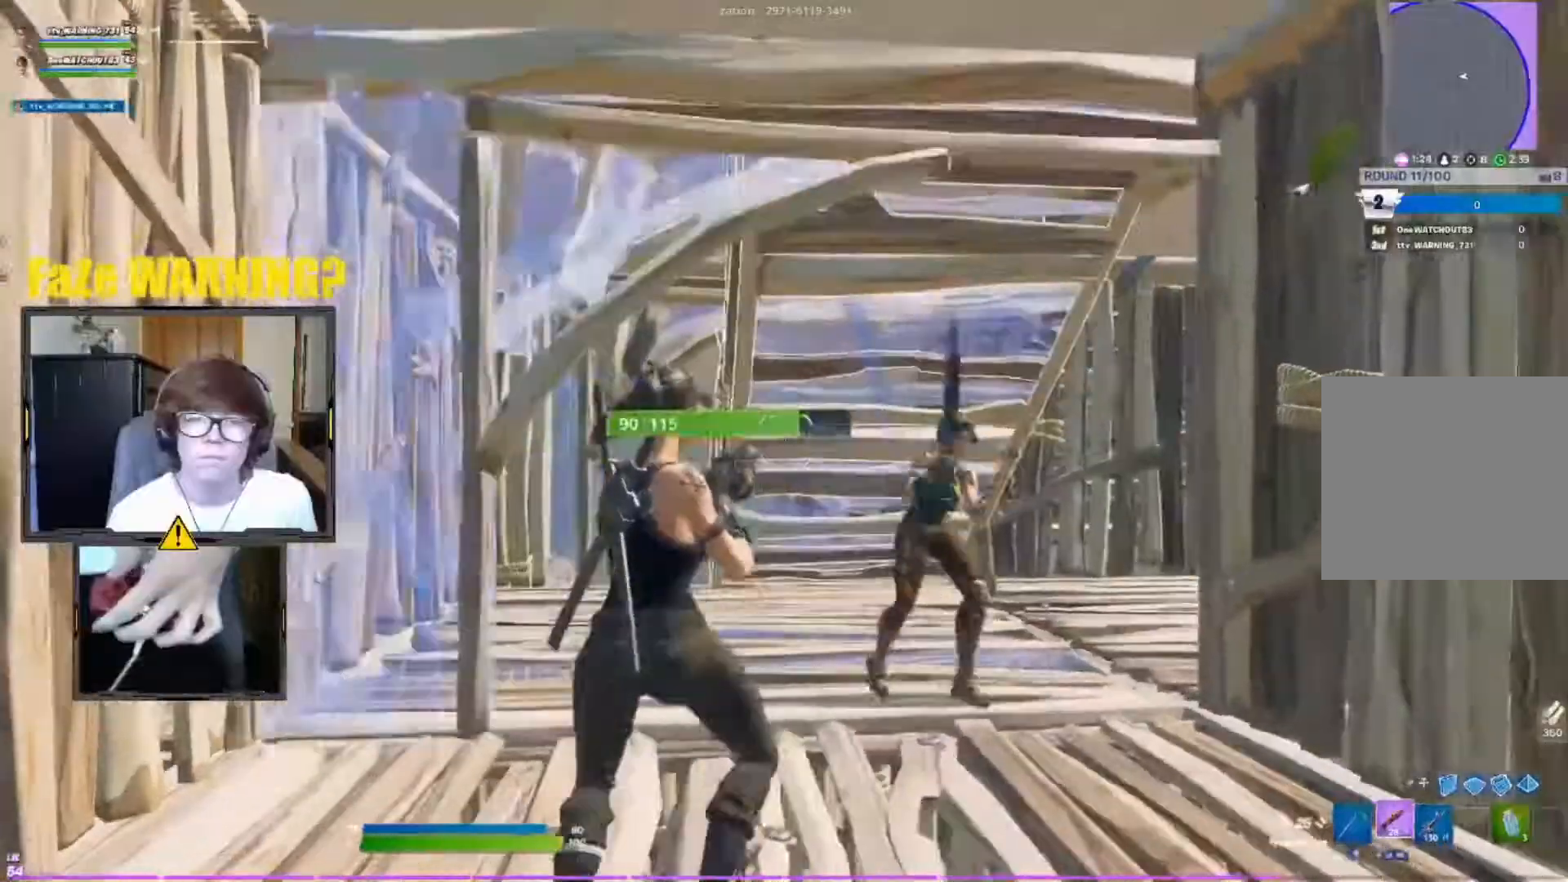
{"buttons": ["R1"], "left_stick": "center", "right_stick": "center", "events": [[267, "R2", "down"], [333, "right_stick", "left"], [383, "R2", "up"], [417, "left_stick", "center"], [450, "R1", "down"], [500, "right_stick", "center"]]}
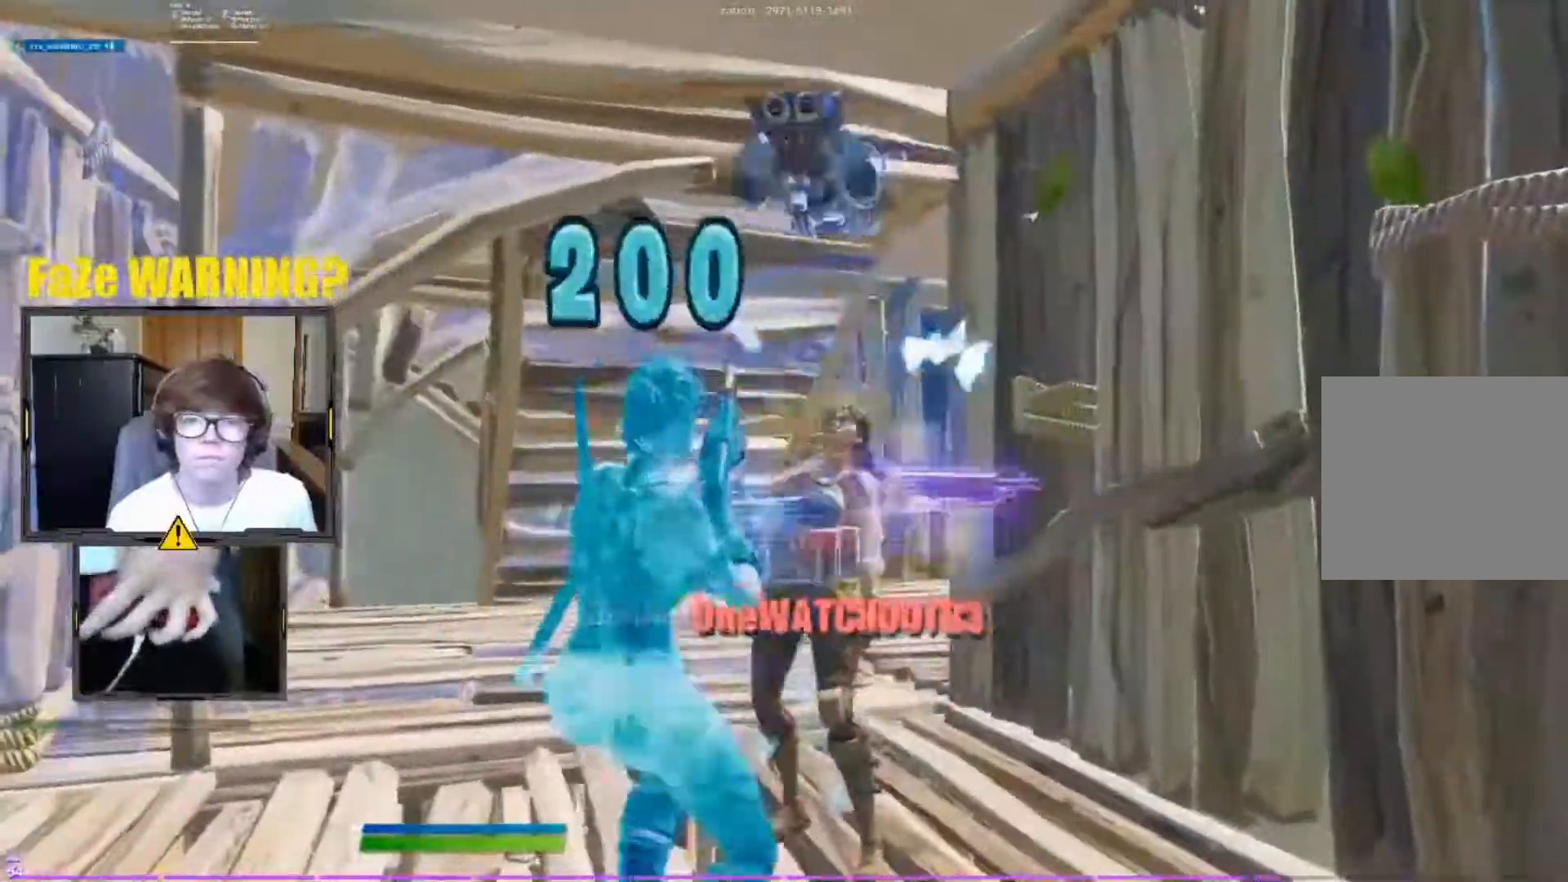
{"buttons": [], "left_stick": "center", "right_stick": "center", "events": [[33, "R2", "down"], [50, "R1", "up"], [50, "left_stick", "left"], [217, "R3", "down"], [267, "R3", "up"], [333, "L1", "down"], [350, "R2", "up"], [450, "A", "down"], [483, "L1", "up"], [483, "left_stick", "center"], [500, "A", "up"]]}
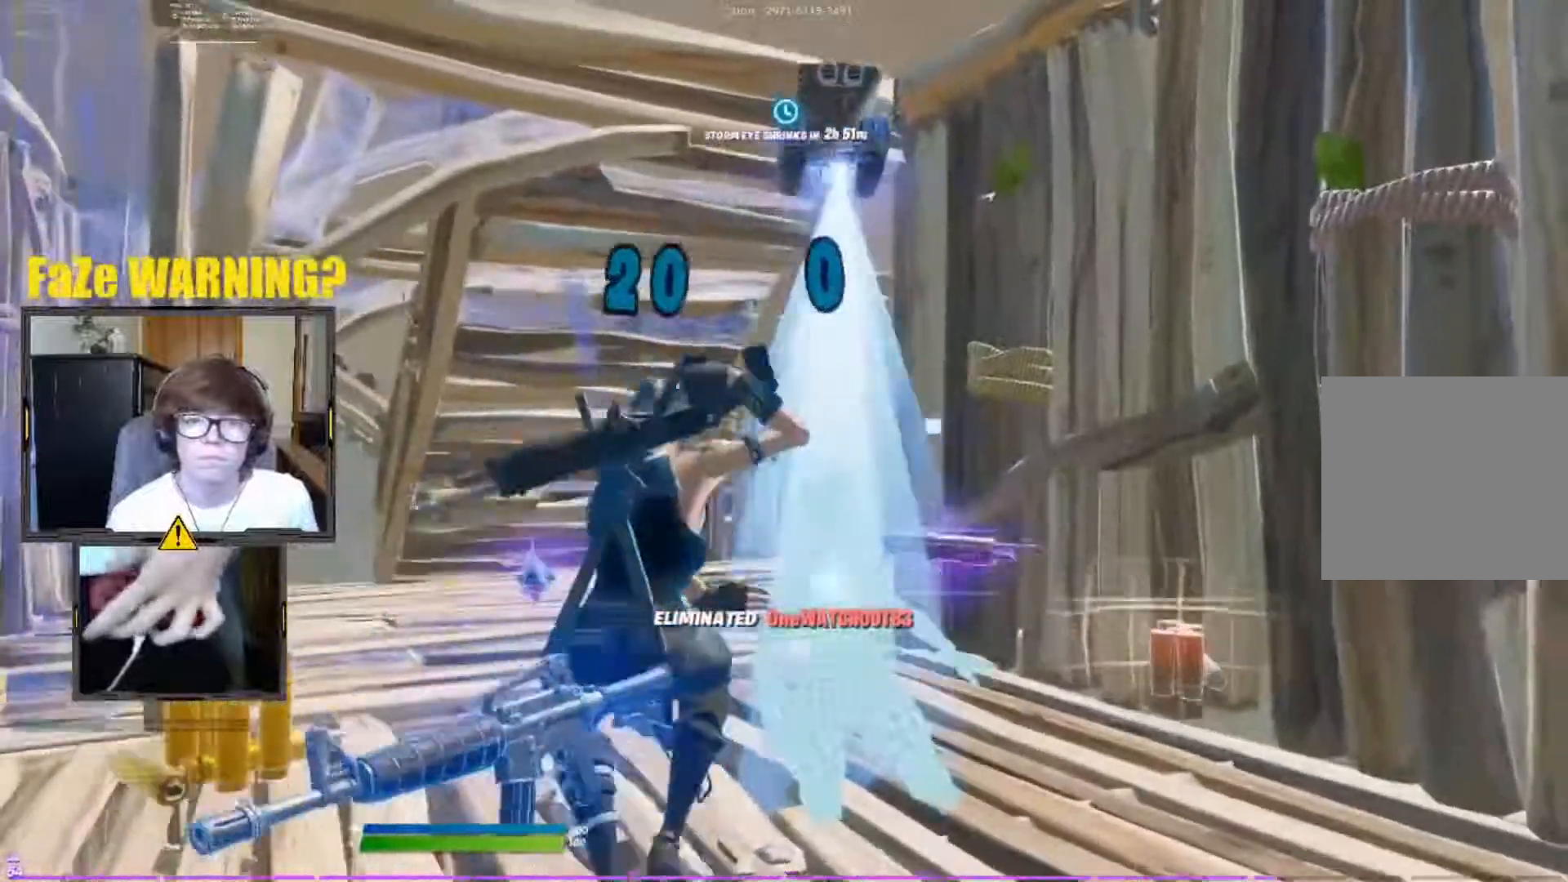
{"buttons": [], "left_stick": "center", "right_stick": "center", "events": [[67, "right_stick", "left"], [167, "right_stick", "center"]]}
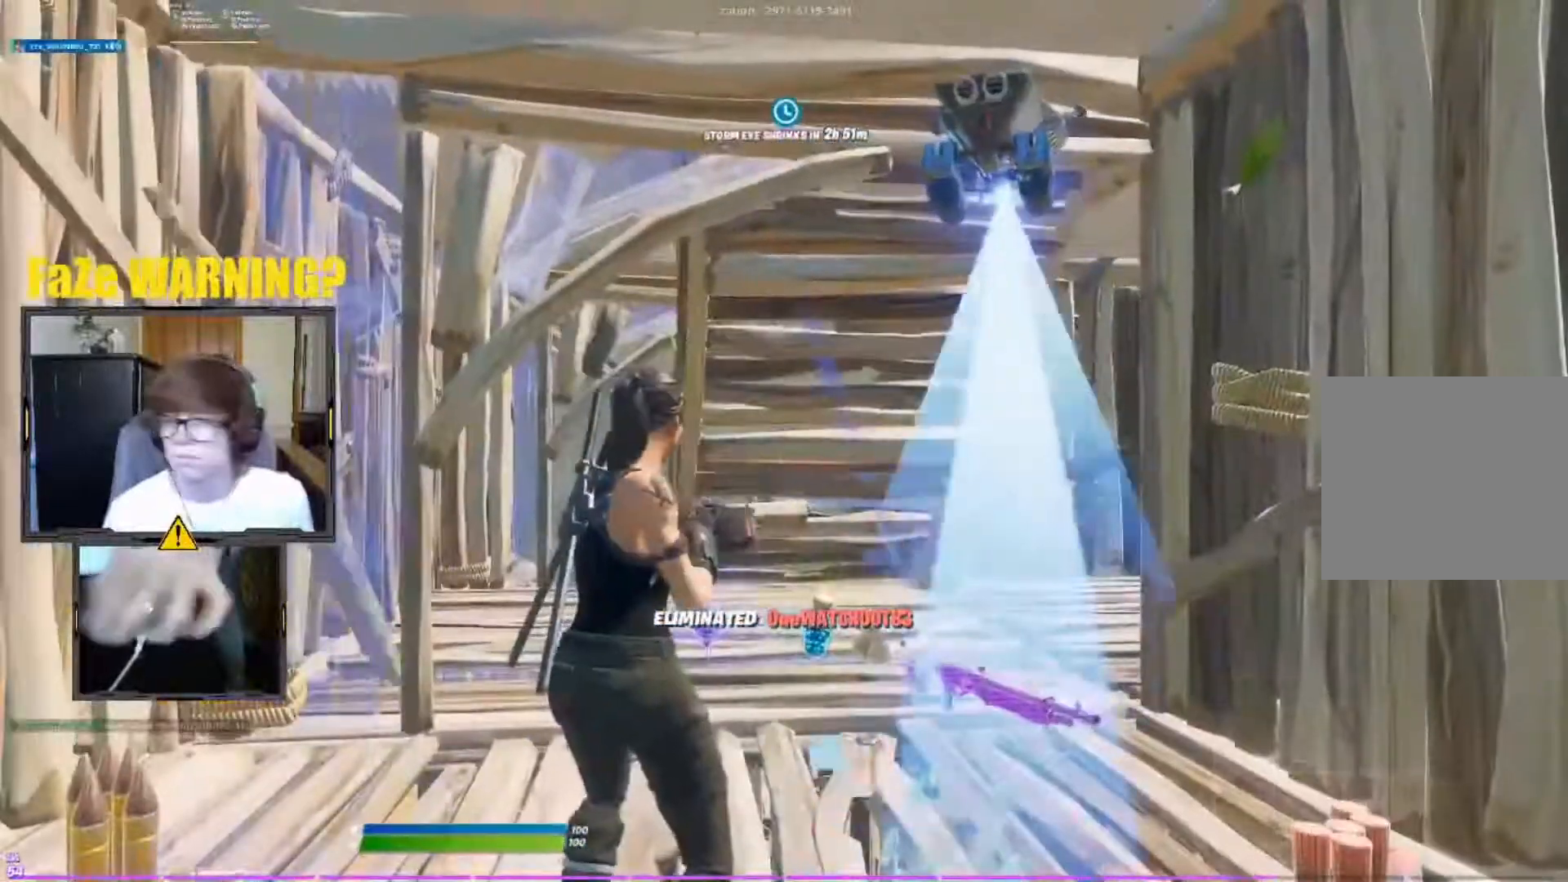
{"buttons": [], "left_stick": "center", "right_stick": "center", "events": []}
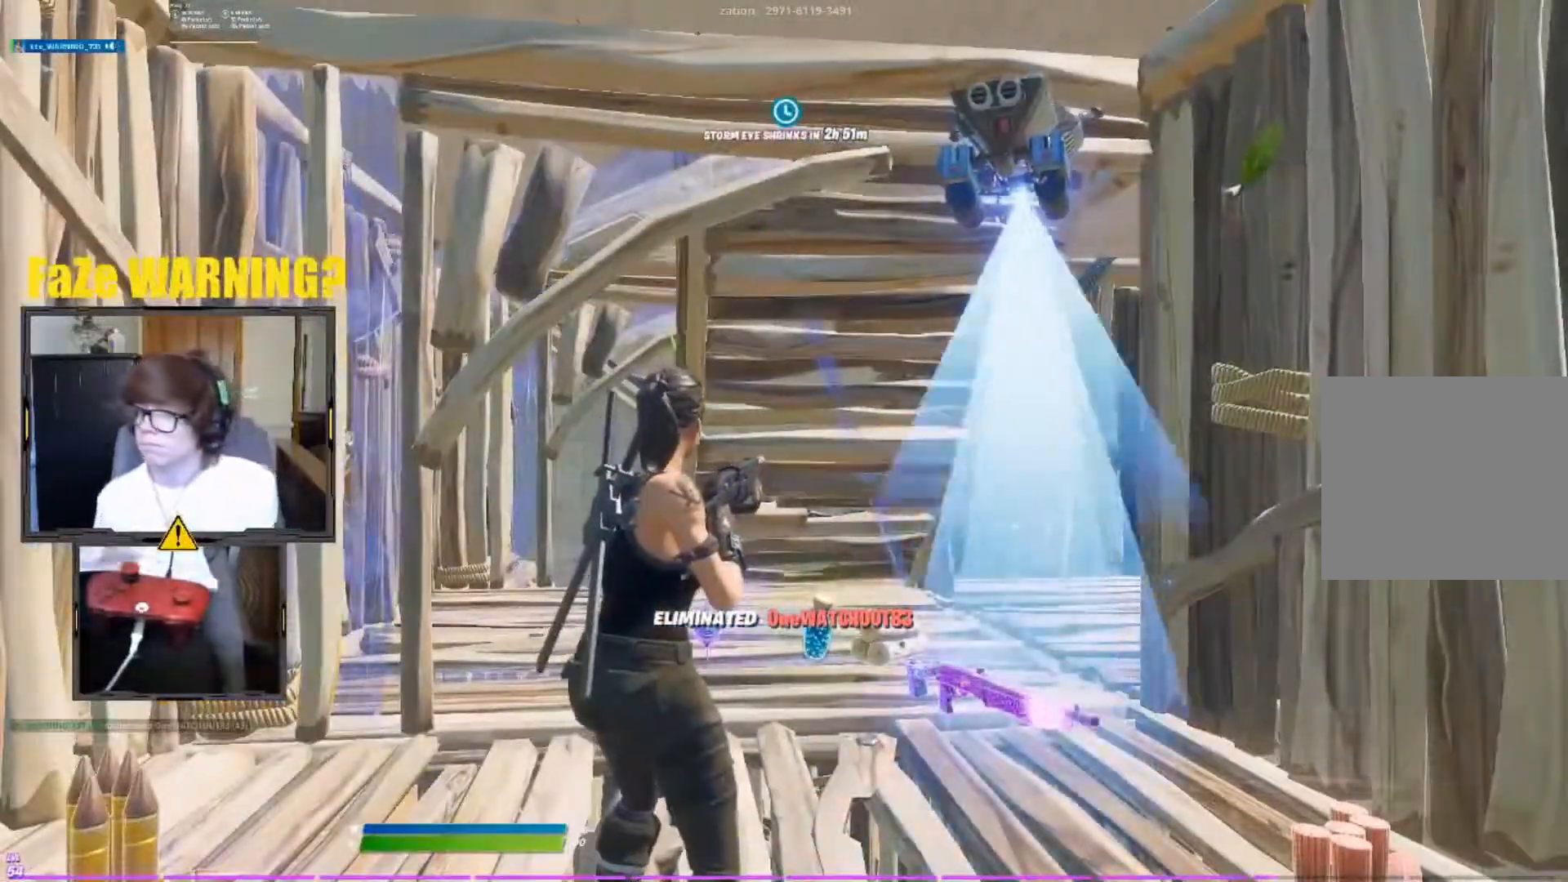
{"buttons": ["R1", "L3"], "left_stick": "center", "right_stick": "right", "events": [[450, "L3", "down"], [483, "right_stick", "right"], [500, "R1", "down"]]}
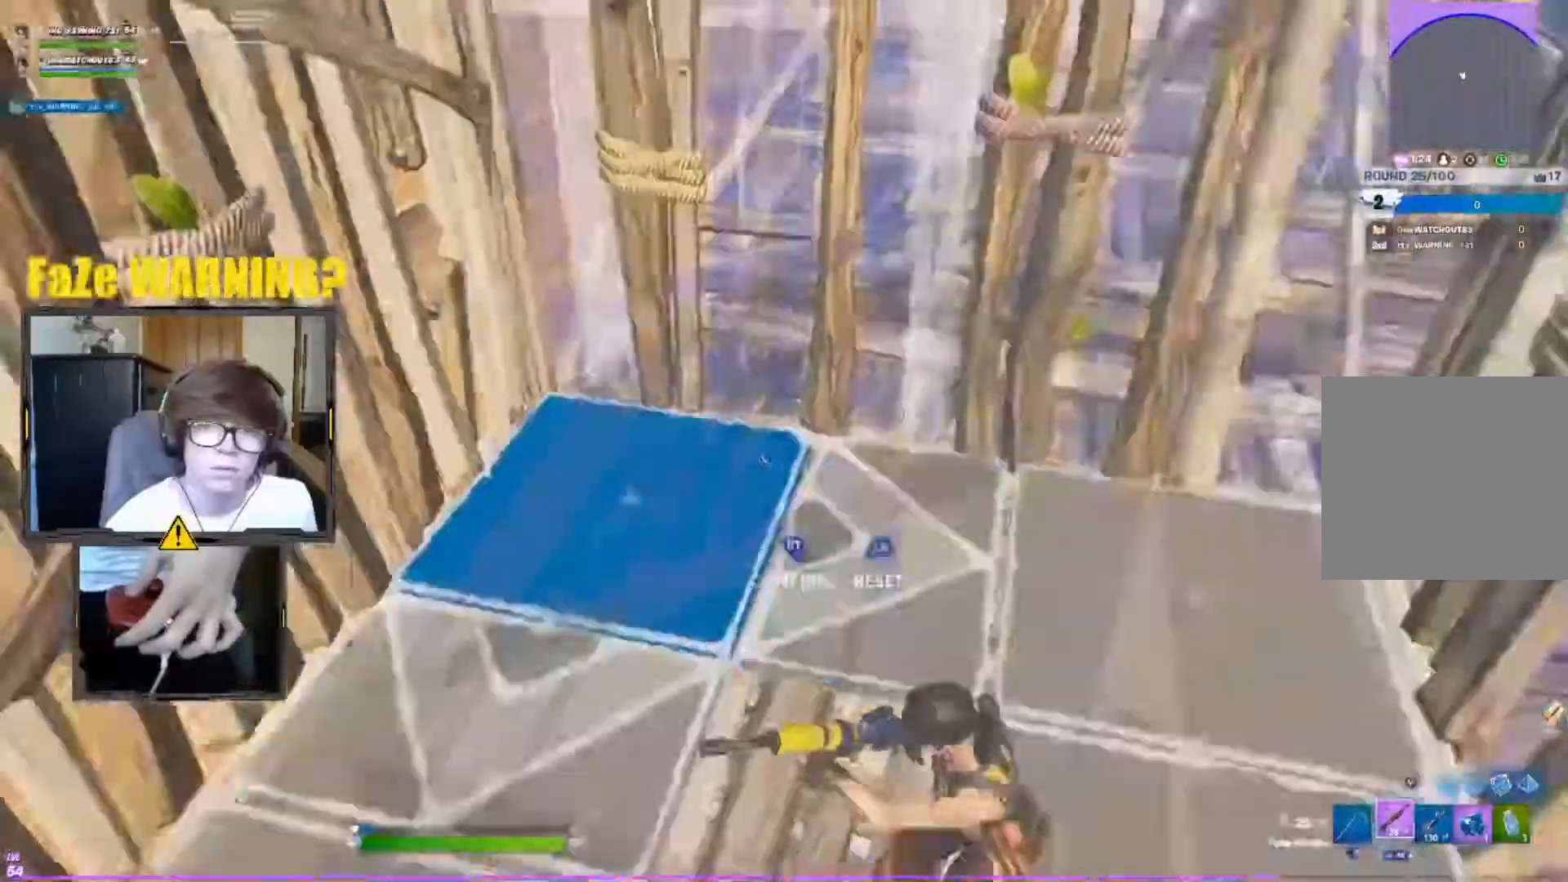
{"buttons": [], "left_stick": "center", "right_stick": "center", "events": [[117, "R1", "up"], [117, "right_stick", "center"], [133, "L3", "up"]]}
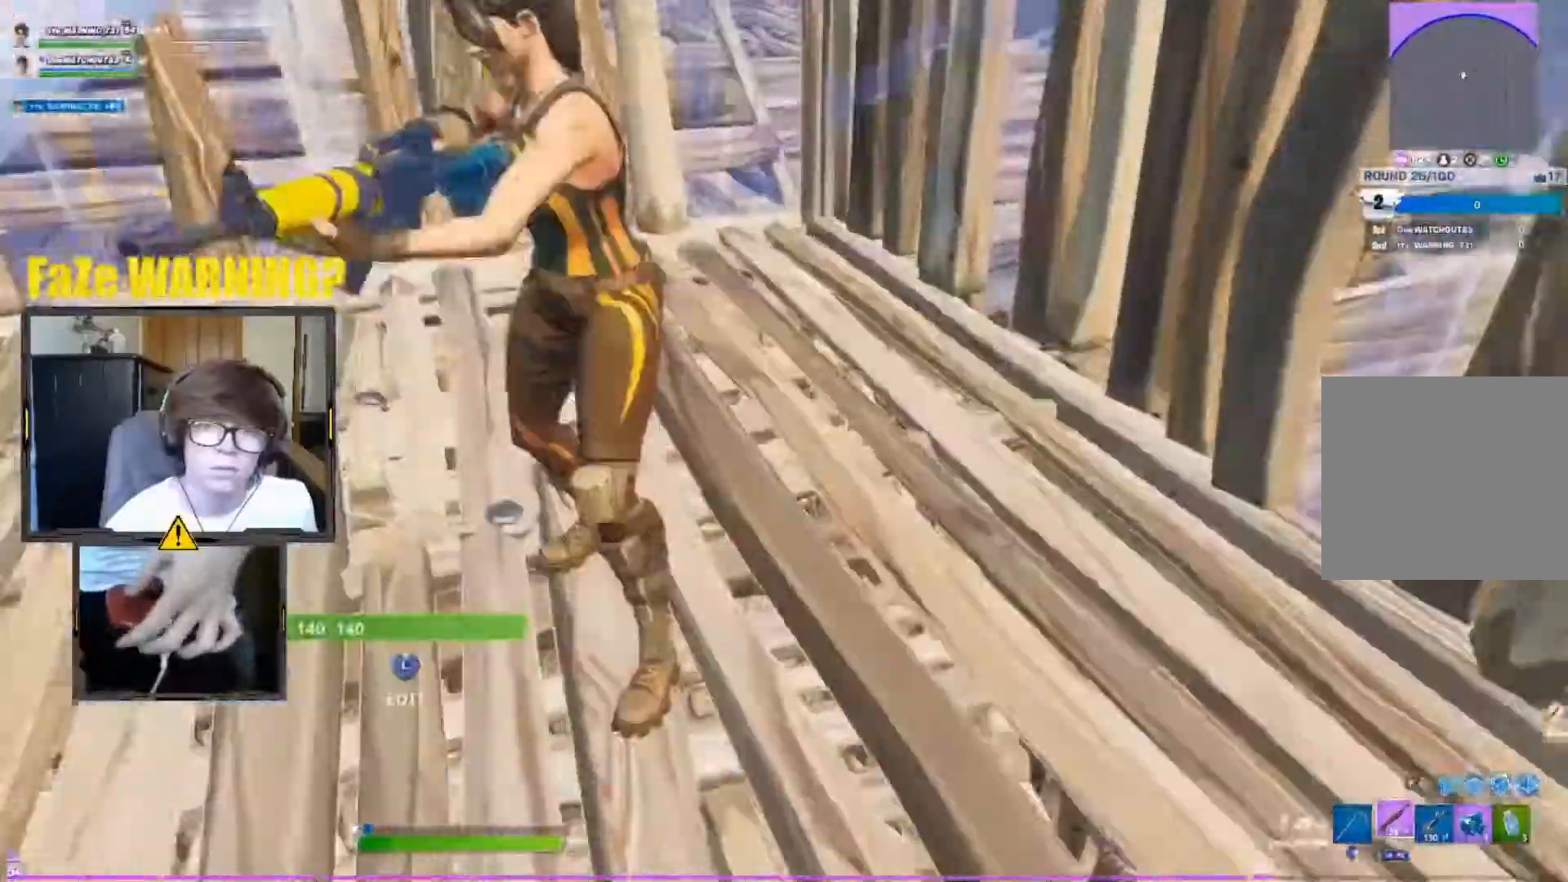
{"buttons": [], "left_stick": "center", "right_stick": "center", "events": [[33, "right_stick", "up-left"], [400, "R2", "down"], [450, "right_stick", "center"], [483, "R2", "up"]]}
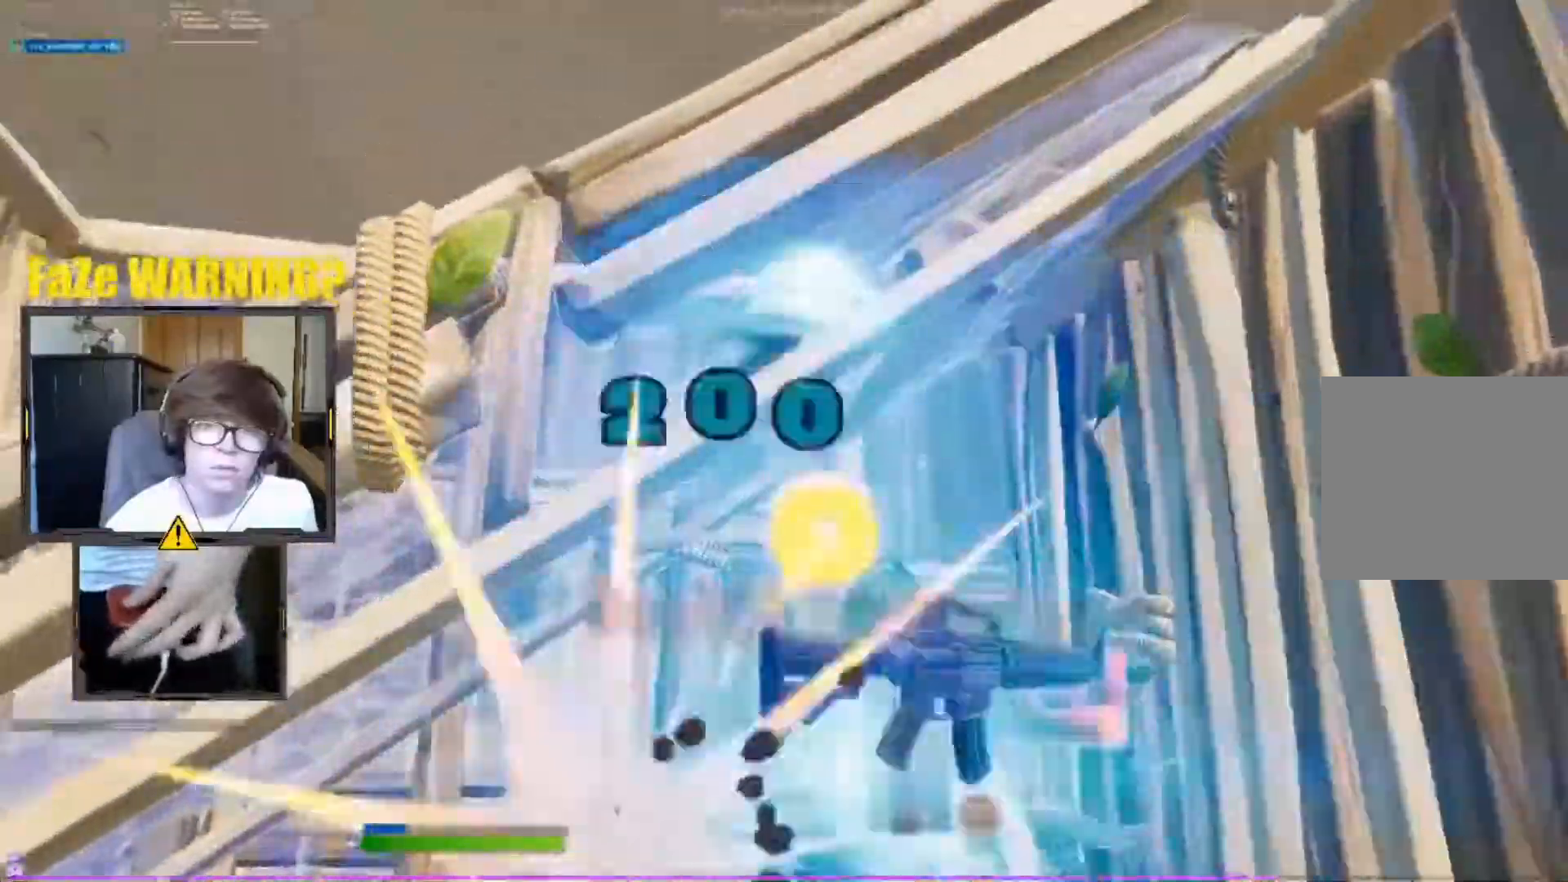
{"buttons": ["L1", "R2", "L3"], "left_stick": "center", "right_stick": "center", "events": [[50, "A", "down"], [100, "A", "up"], [133, "right_stick", "down"], [300, "right_stick", "center"], [333, "L3", "down"], [367, "L1", "down"], [400, "R2", "down"]]}
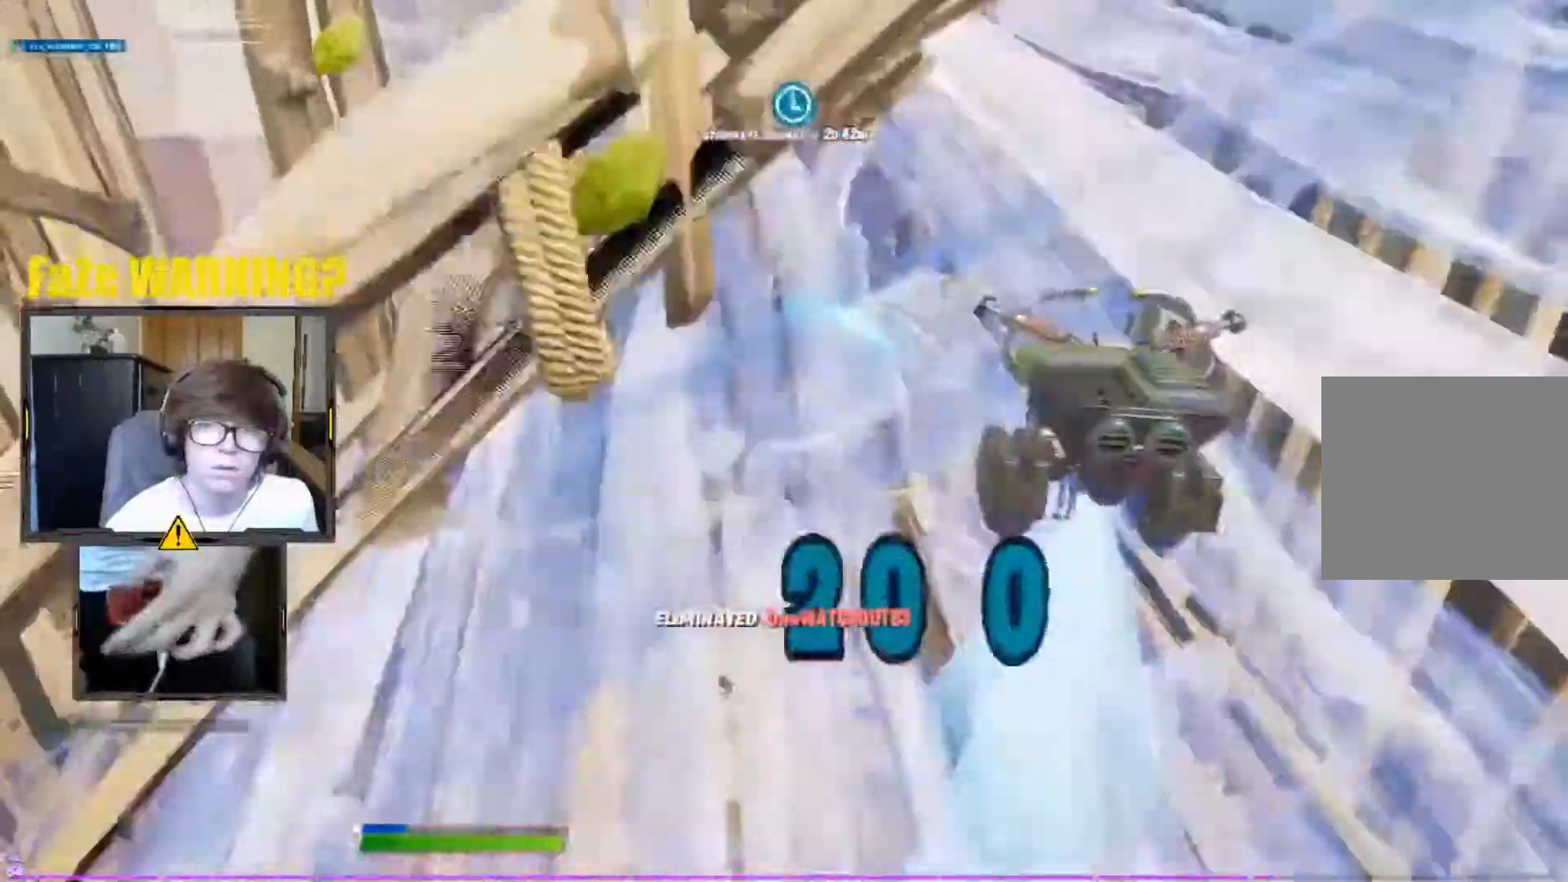
{"buttons": [], "left_stick": "center", "right_stick": "center", "events": [[17, "L1", "up"], [17, "R2", "up"], [33, "L3", "up"]]}
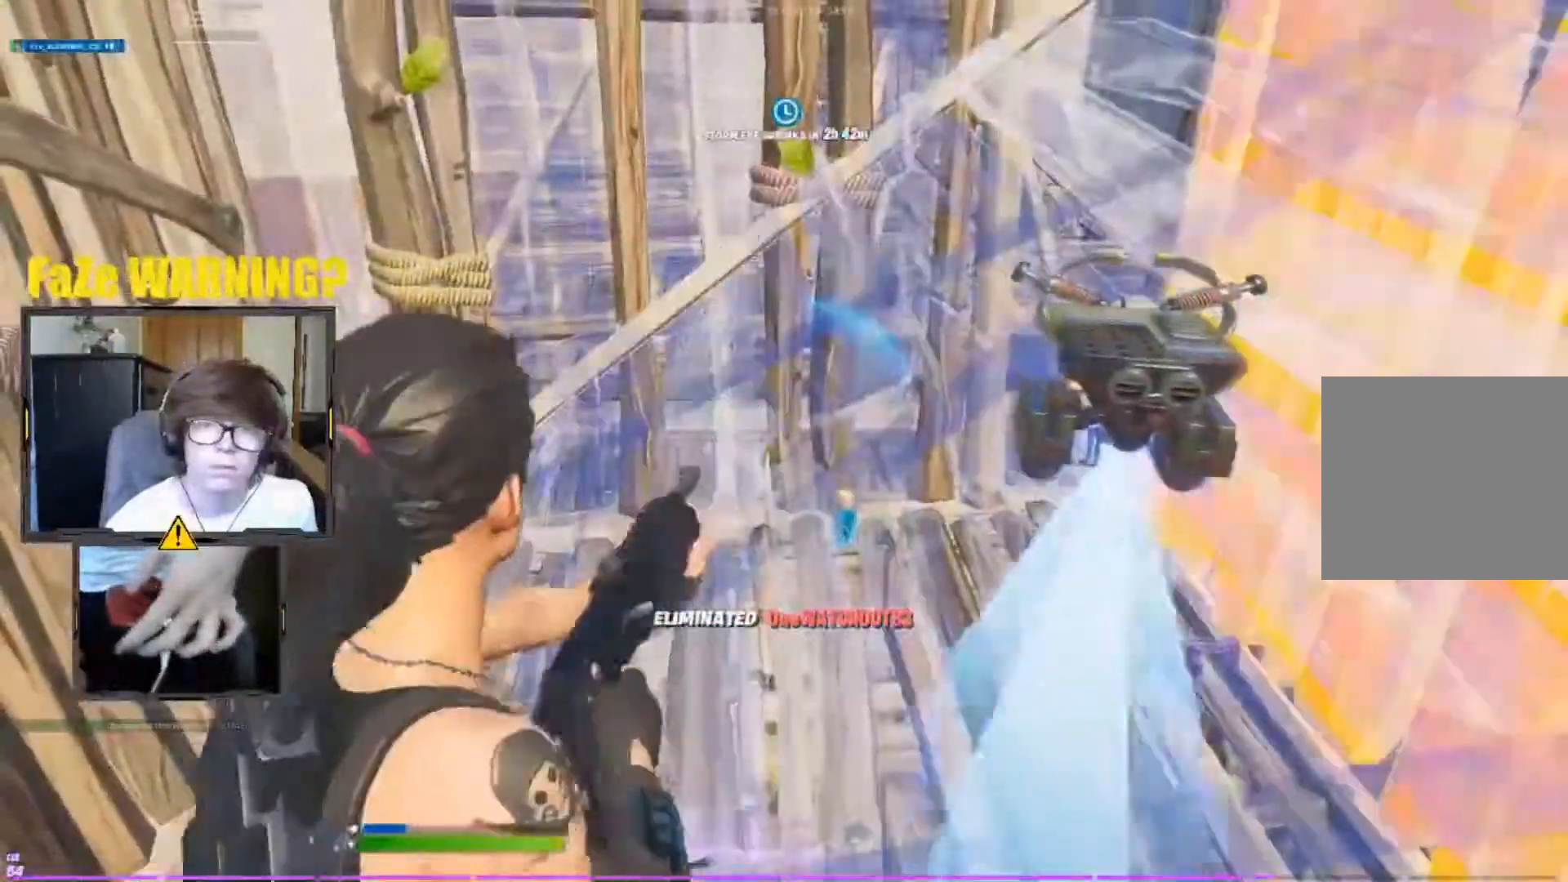
{"buttons": [], "left_stick": "left", "right_stick": "center", "events": [[483, "L1", "down"], [483, "left_stick", "left"], [500, "L1", "up"]]}
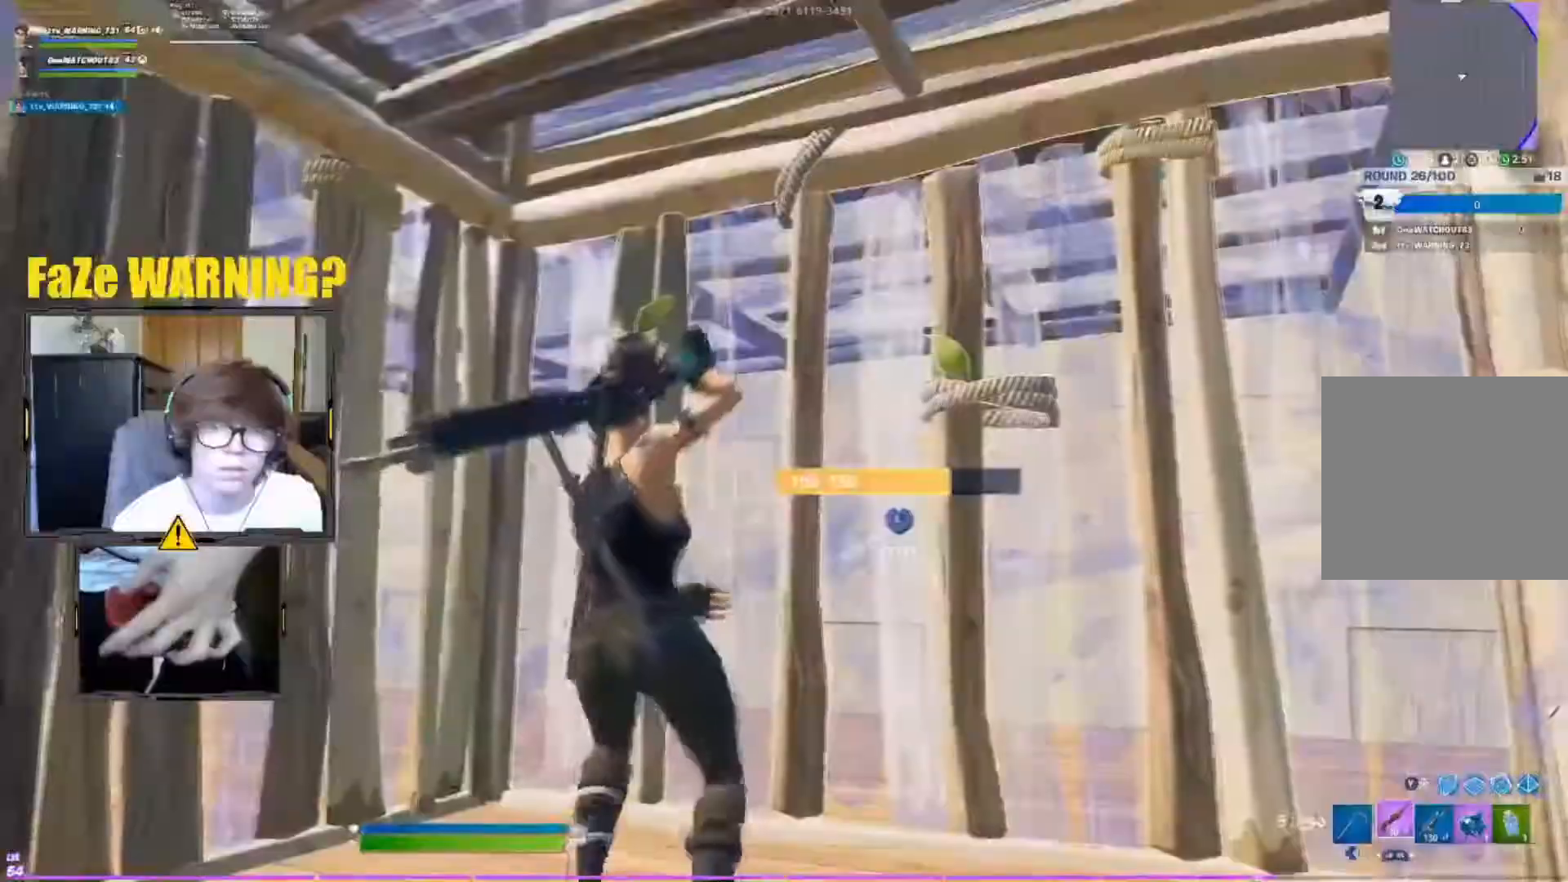
{"buttons": ["R1", "L3"], "left_stick": "center", "right_stick": "down-right", "events": [[33, "right_stick", "left"], [283, "right_stick", "center"], [367, "L3", "down"], [367, "right_stick", "down-left"], [400, "R1", "down"], [433, "left_stick", "center"], [433, "right_stick", "down-right"], [450, "R2", "down"], [500, "R2", "up"]]}
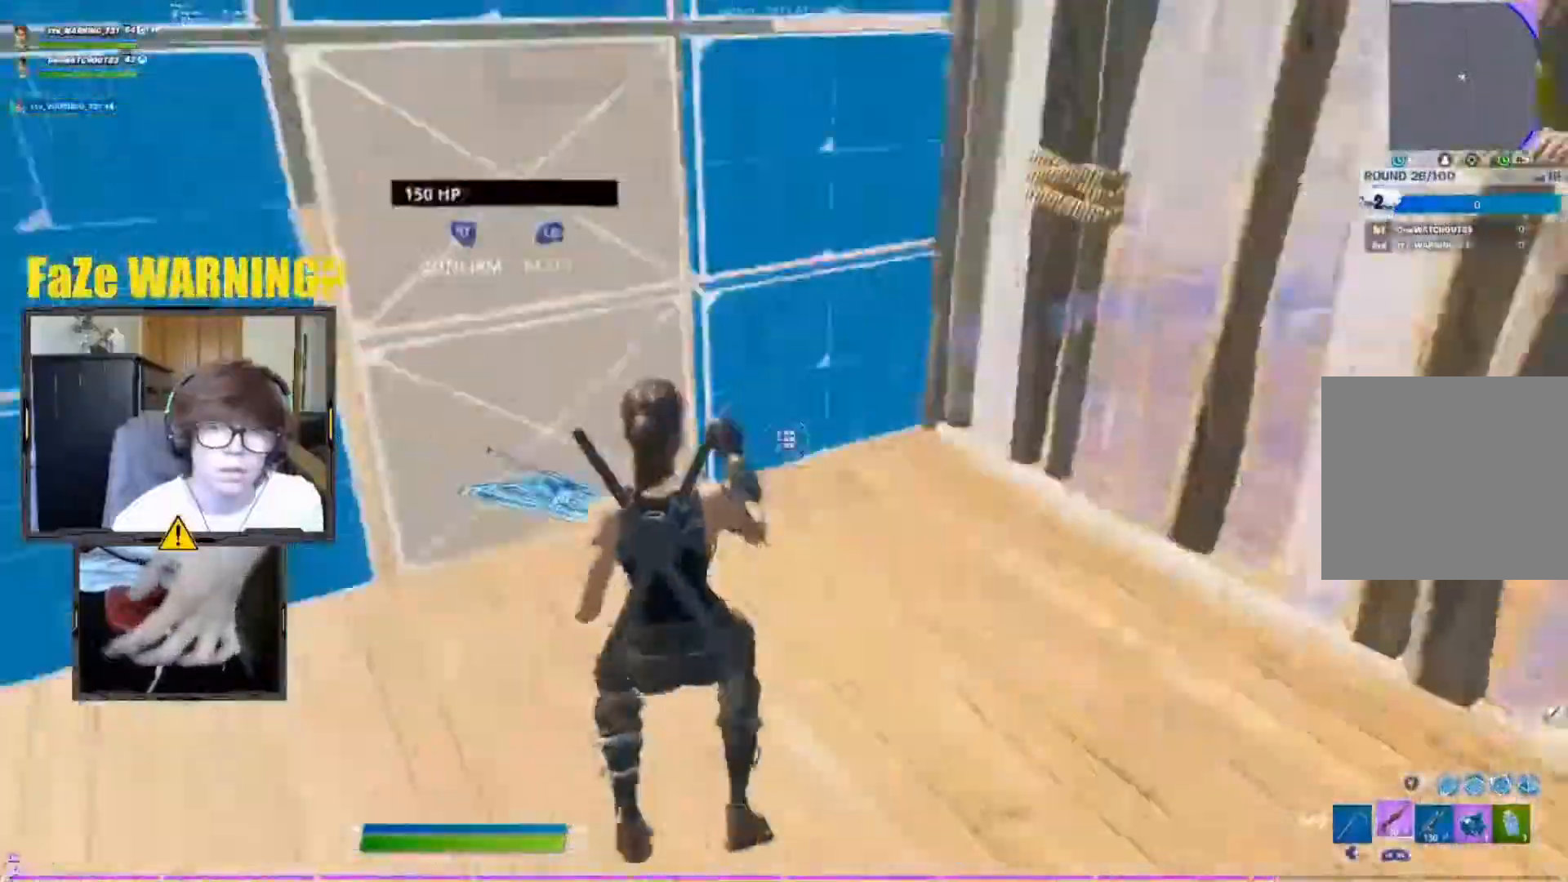
{"buttons": [], "left_stick": "up-right", "right_stick": "center", "events": [[17, "L3", "up"], [17, "right_stick", "up"], [117, "right_stick", "center"], [167, "R1", "up"], [250, "Y", "down"], [300, "left_stick", "up-right"], [333, "L2", "down"], [333, "Y", "up"], [483, "L2", "up"]]}
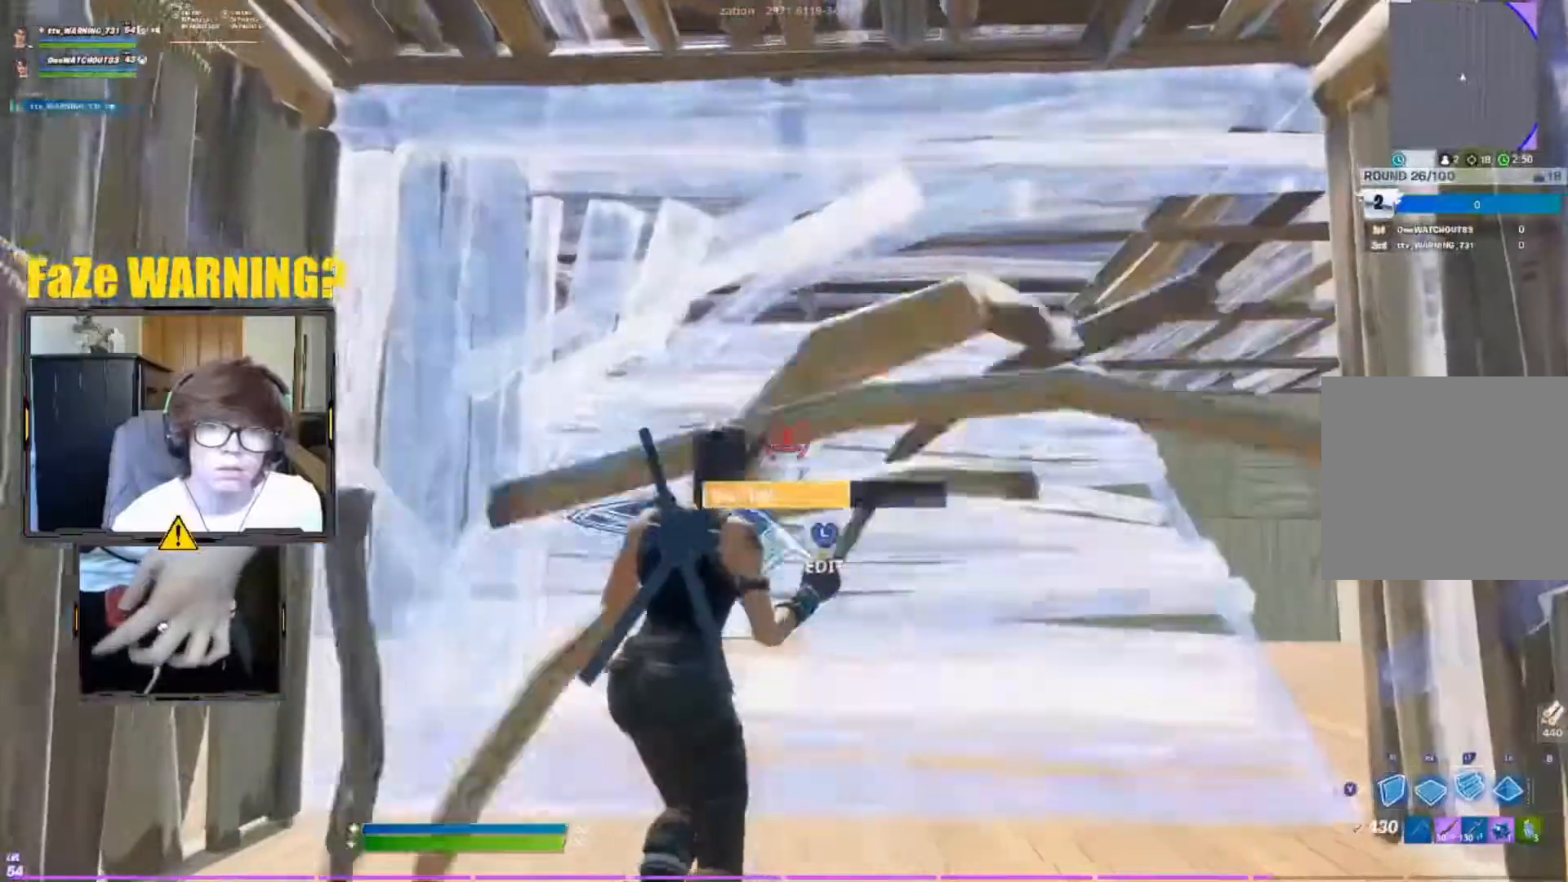
{"buttons": [], "left_stick": "up-right", "right_stick": "up-left", "events": [[233, "Y", "down"], [283, "Y", "up"], [450, "right_stick", "up-left"]]}
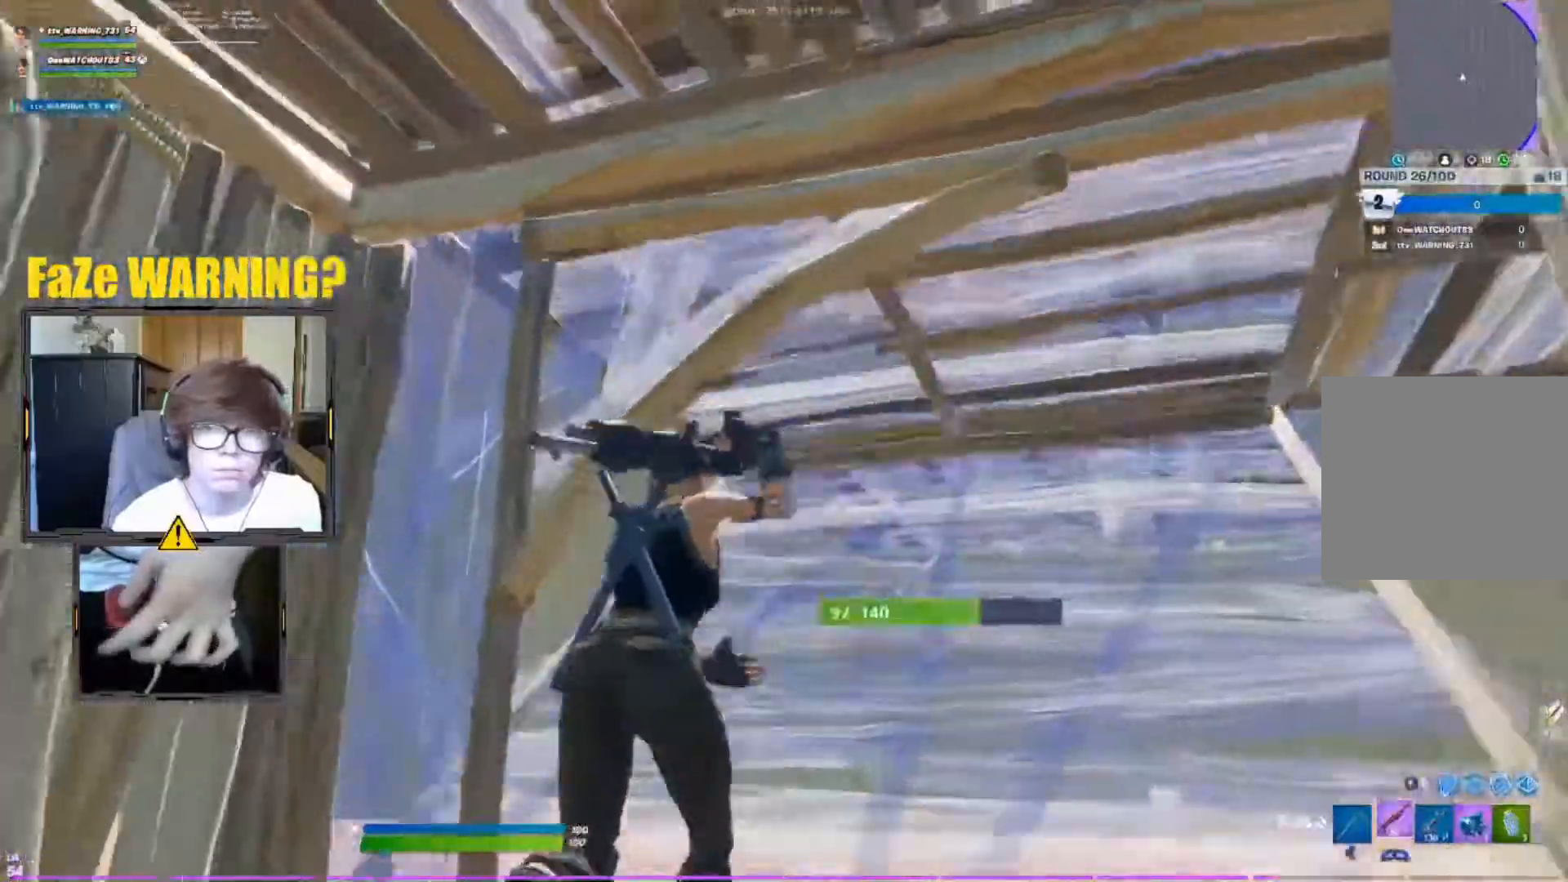
{"buttons": [], "left_stick": "up-right", "right_stick": "center", "events": [[17, "right_stick", "center"], [167, "right_stick", "up-right"], [283, "right_stick", "center"]]}
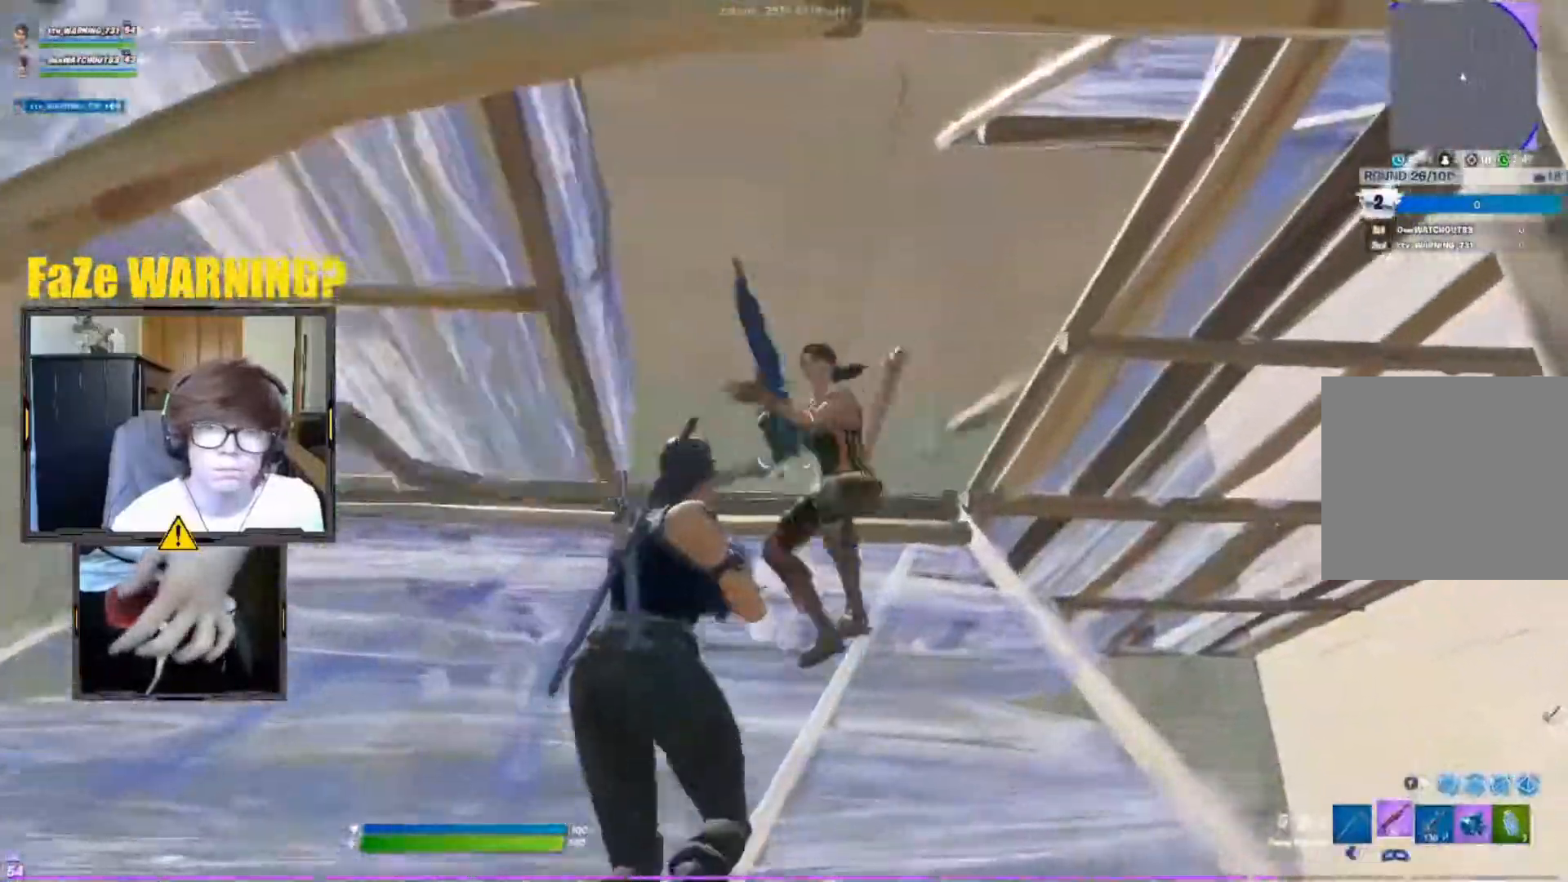
{"buttons": ["R2"], "left_stick": "left", "right_stick": "left", "events": [[33, "right_stick", "up"], [83, "R2", "down"], [133, "right_stick", "center"], [167, "R2", "up"], [250, "R1", "down"], [350, "R2", "down"], [367, "R1", "up"], [400, "left_stick", "center"], [417, "right_stick", "left"], [467, "left_stick", "left"]]}
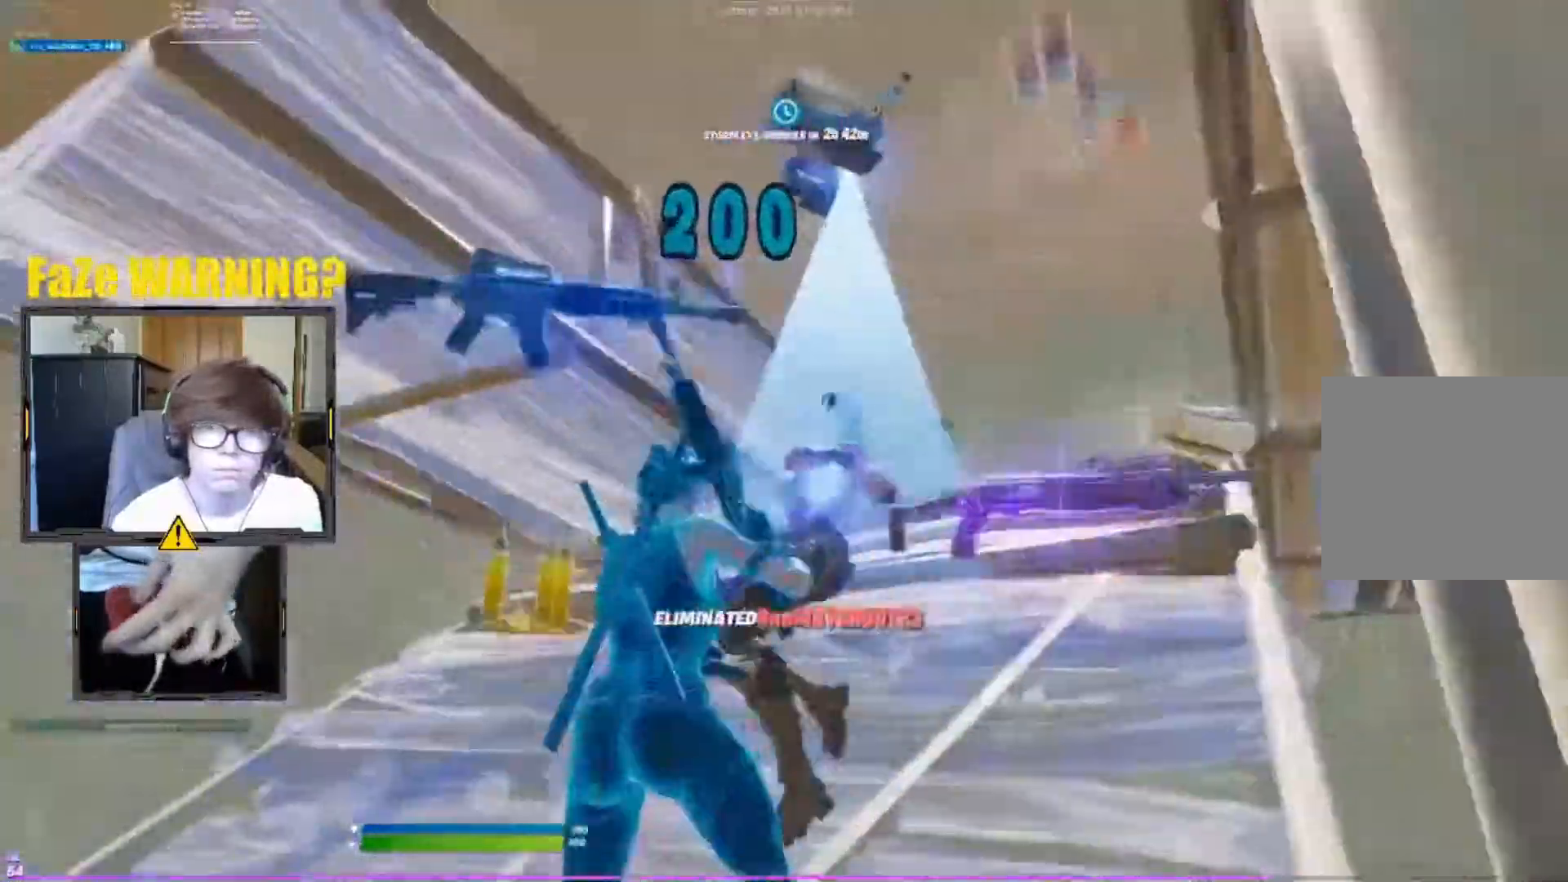
{"buttons": [], "left_stick": "center", "right_stick": "center", "events": [[17, "right_stick", "center"], [50, "R2", "up"], [133, "L1", "down"], [233, "L1", "up"], [250, "left_stick", "center"]]}
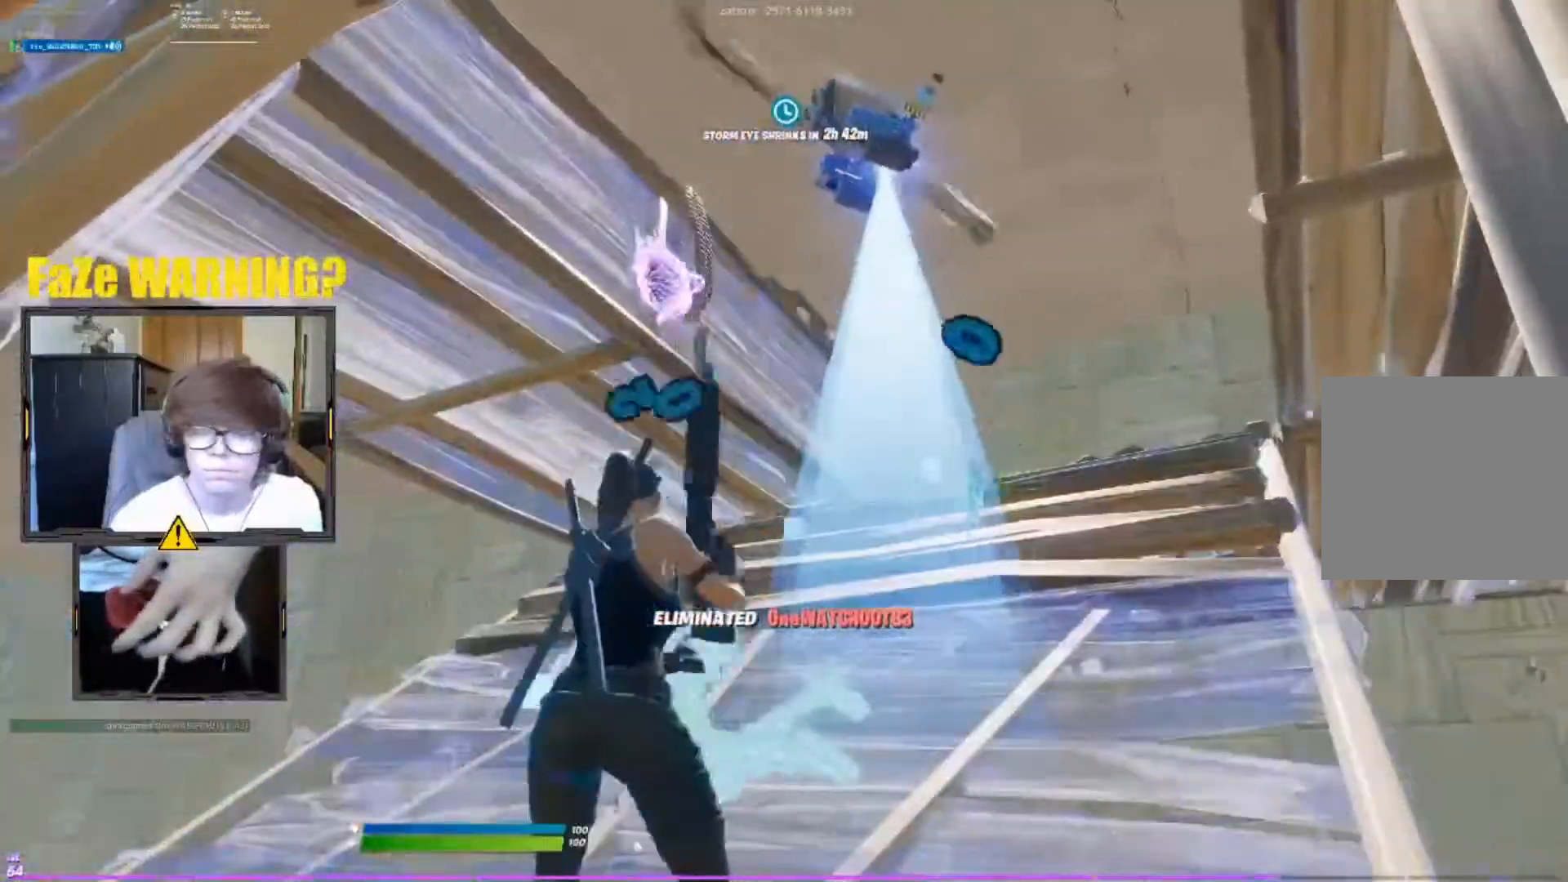
{"buttons": [], "left_stick": "left", "right_stick": "center", "events": [[317, "left_stick", "left"]]}
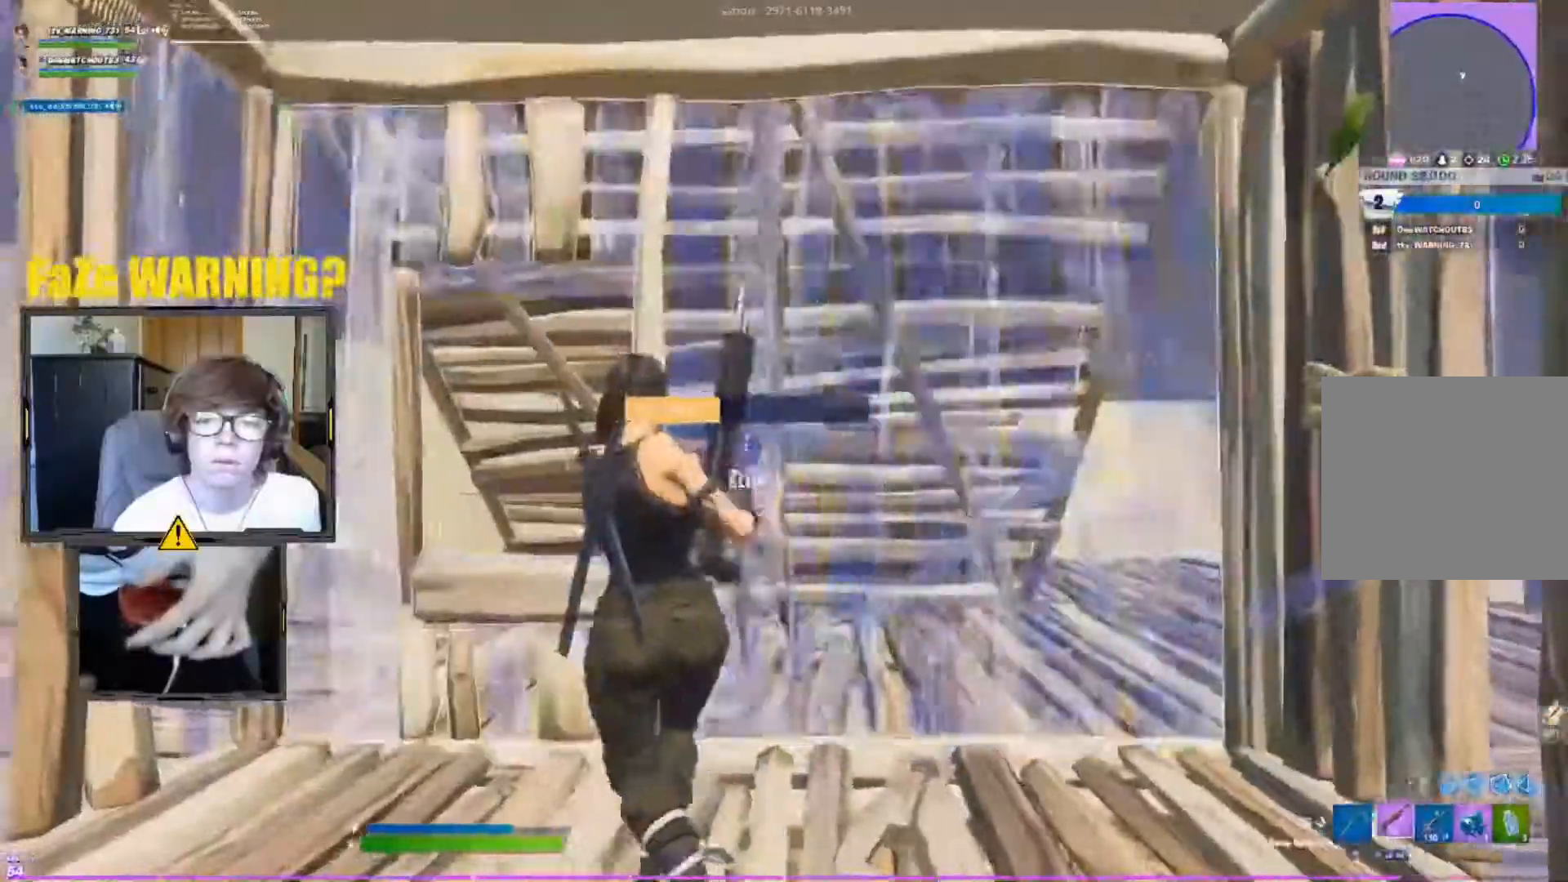
{"buttons": [], "left_stick": "up", "right_stick": "center", "events": [[17, "L3", "down"], [50, "left_stick", "up-left"], [83, "L1", "down"], [100, "R2", "down"], [133, "L3", "up"], [183, "R2", "up"], [200, "L1", "up"], [217, "left_stick", "up"], [283, "L3", "down"], [317, "R1", "down"], [317, "left_stick", "up-right"], [350, "L3", "up"], [383, "R1", "up"], [467, "left_stick", "up"]]}
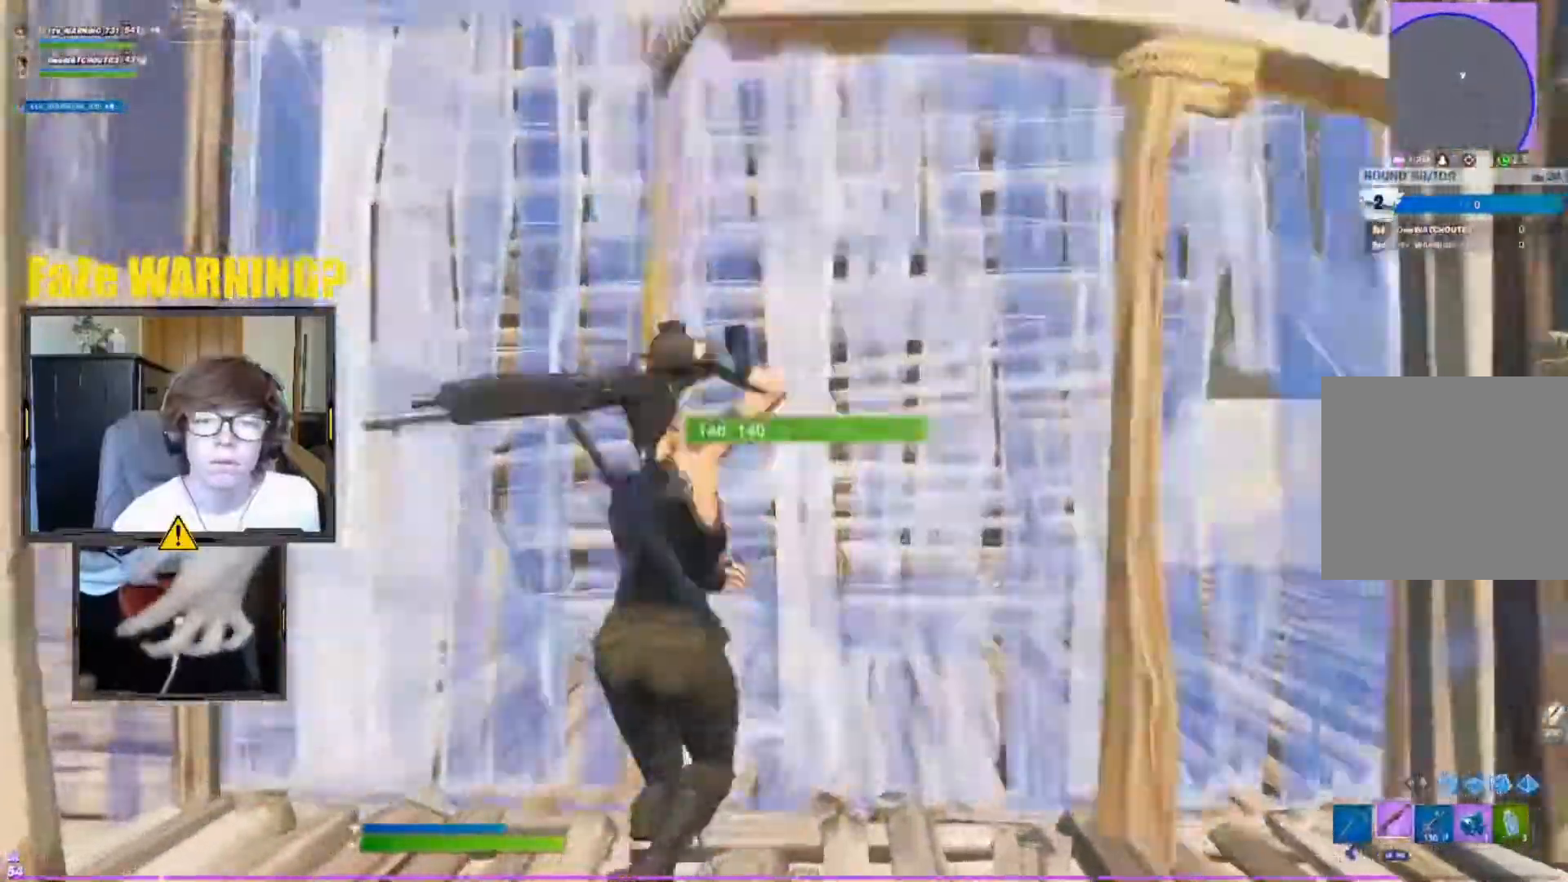
{"buttons": [], "left_stick": "up-left", "right_stick": "center", "events": [[67, "left_stick", "up-left"], [300, "right_stick", "right"], [367, "R2", "down"], [433, "right_stick", "center"], [467, "R2", "up"]]}
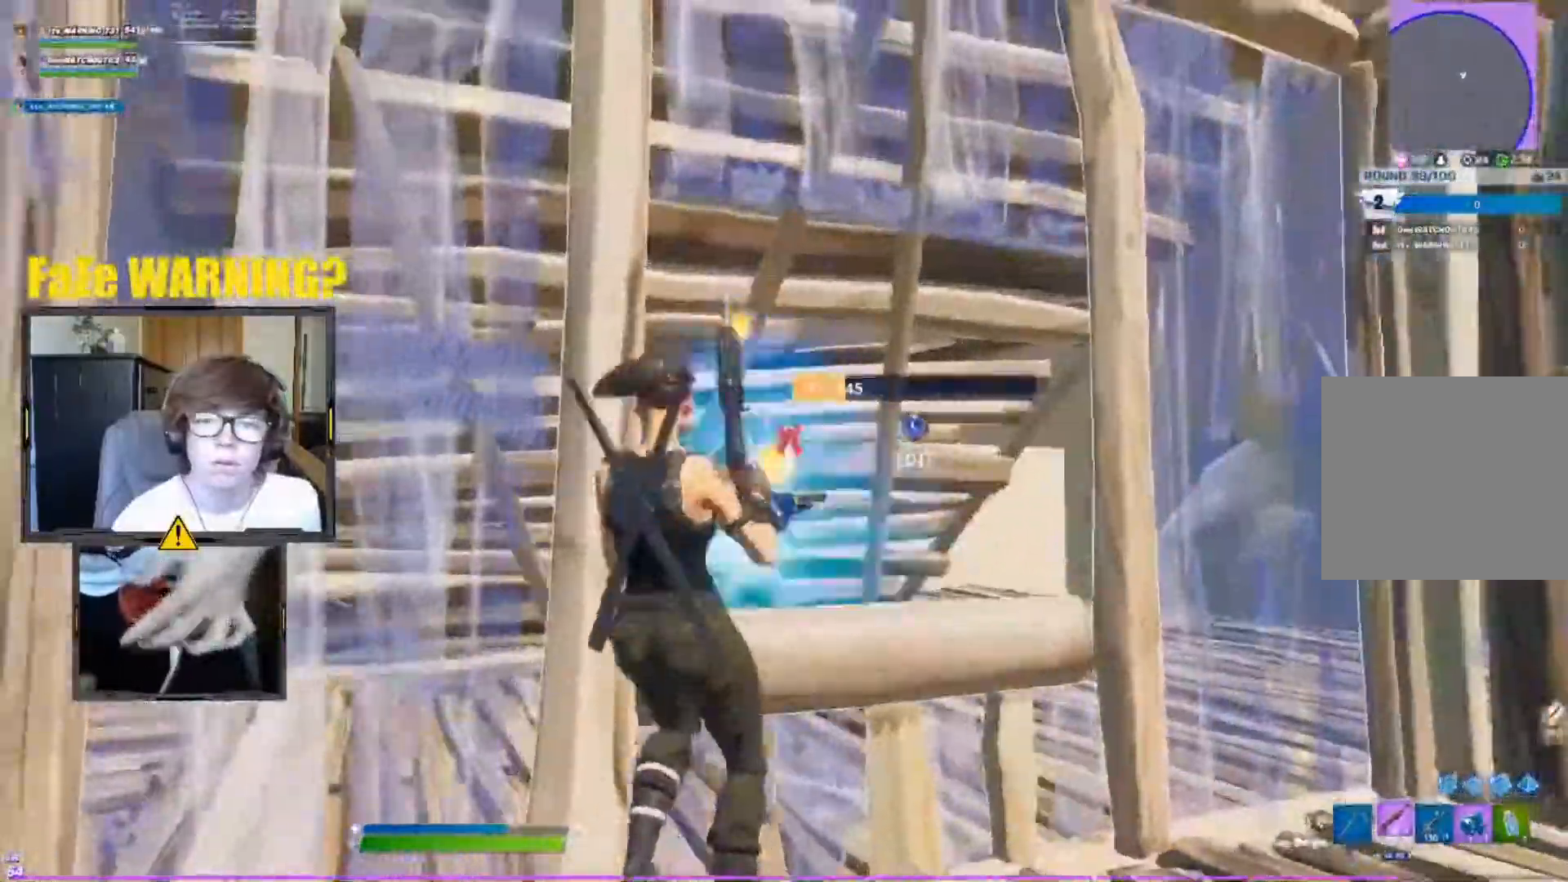
{"buttons": ["R1", "L3"], "left_stick": "center", "right_stick": "down", "events": [[17, "right_stick", "left"], [150, "L3", "down"], [150, "left_stick", "left"], [167, "L1", "down"], [200, "R2", "down"], [200, "right_stick", "center"], [267, "L1", "up"], [267, "L3", "up"], [300, "R2", "up"], [300, "left_stick", "center"], [433, "L3", "down"], [433, "right_stick", "down"], [483, "R1", "down"]]}
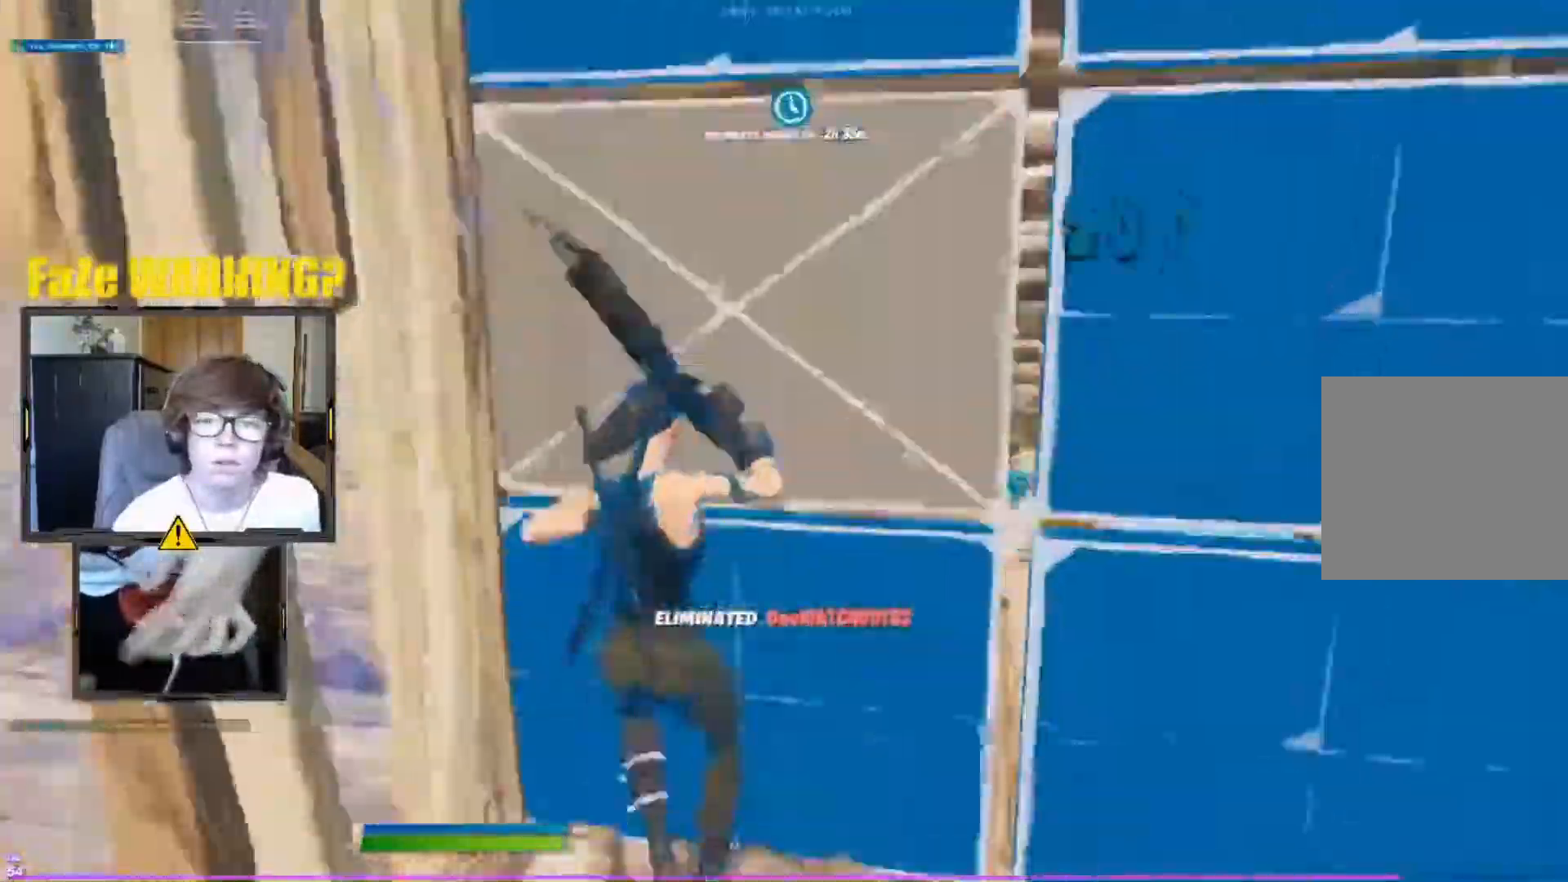
{"buttons": [], "left_stick": "right", "right_stick": "center", "events": [[17, "left_stick", "right"], [50, "L3", "up"], [67, "right_stick", "up-right"], [150, "R1", "up"], [217, "right_stick", "center"]]}